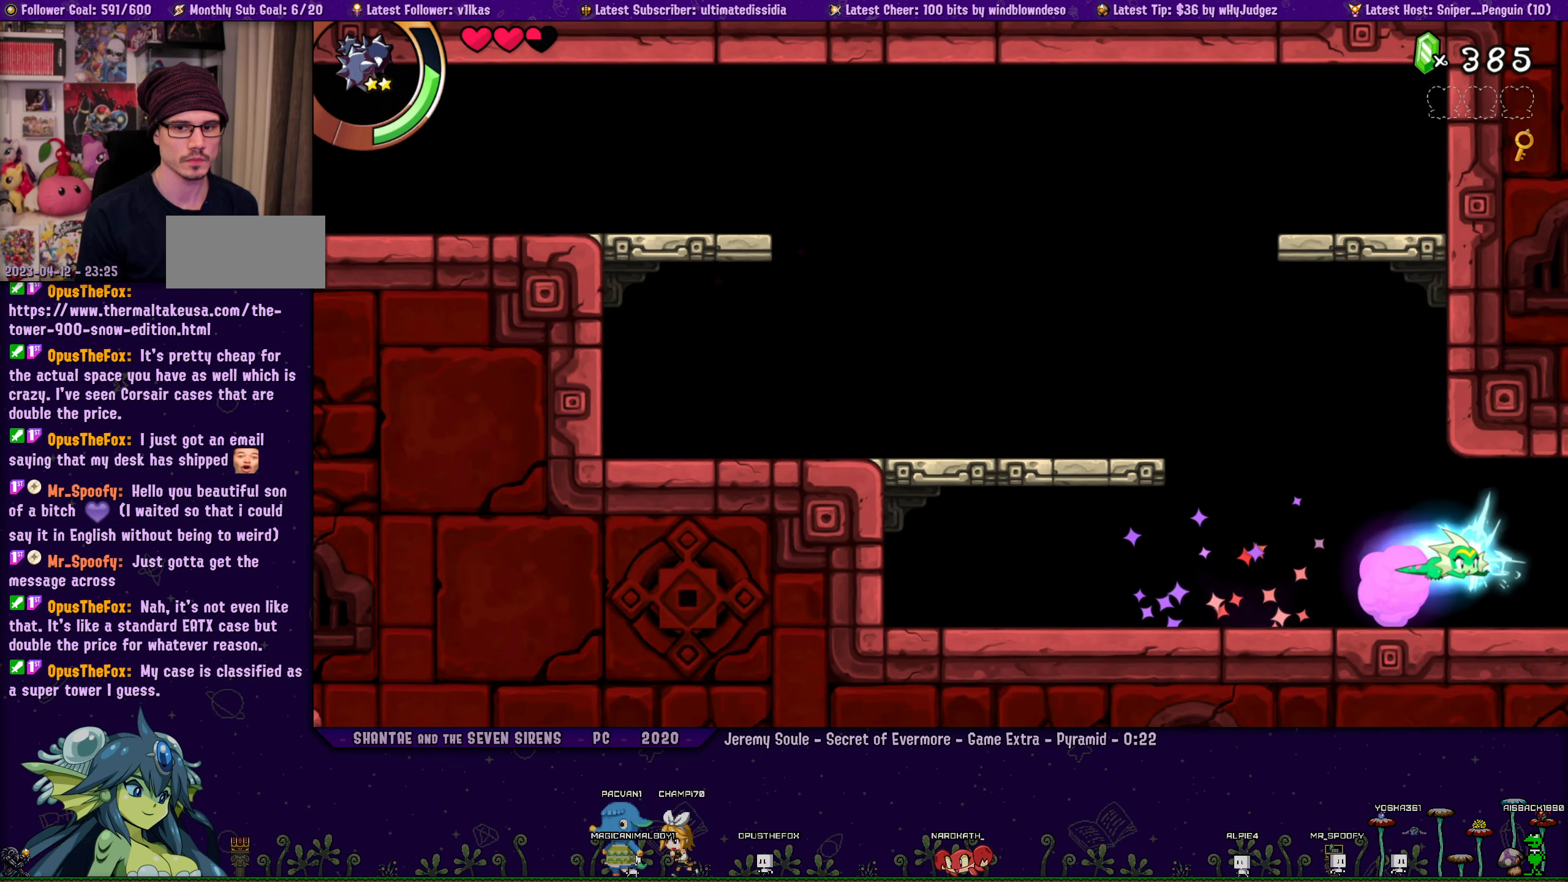
Gameplay with a controller (PlayStation layout); each line is a JSON object with the inputs held at the frame after it. "events" lists button and stick changes between this image and that frame as [ms after this image, input, new state], when the widget could be followed in between. Not read: R3 TOUCHPAD right_stick.
{"buttons": ["DPAD_RIGHT"], "left_stick": "center", "events": [[284, "R1", "up"]]}
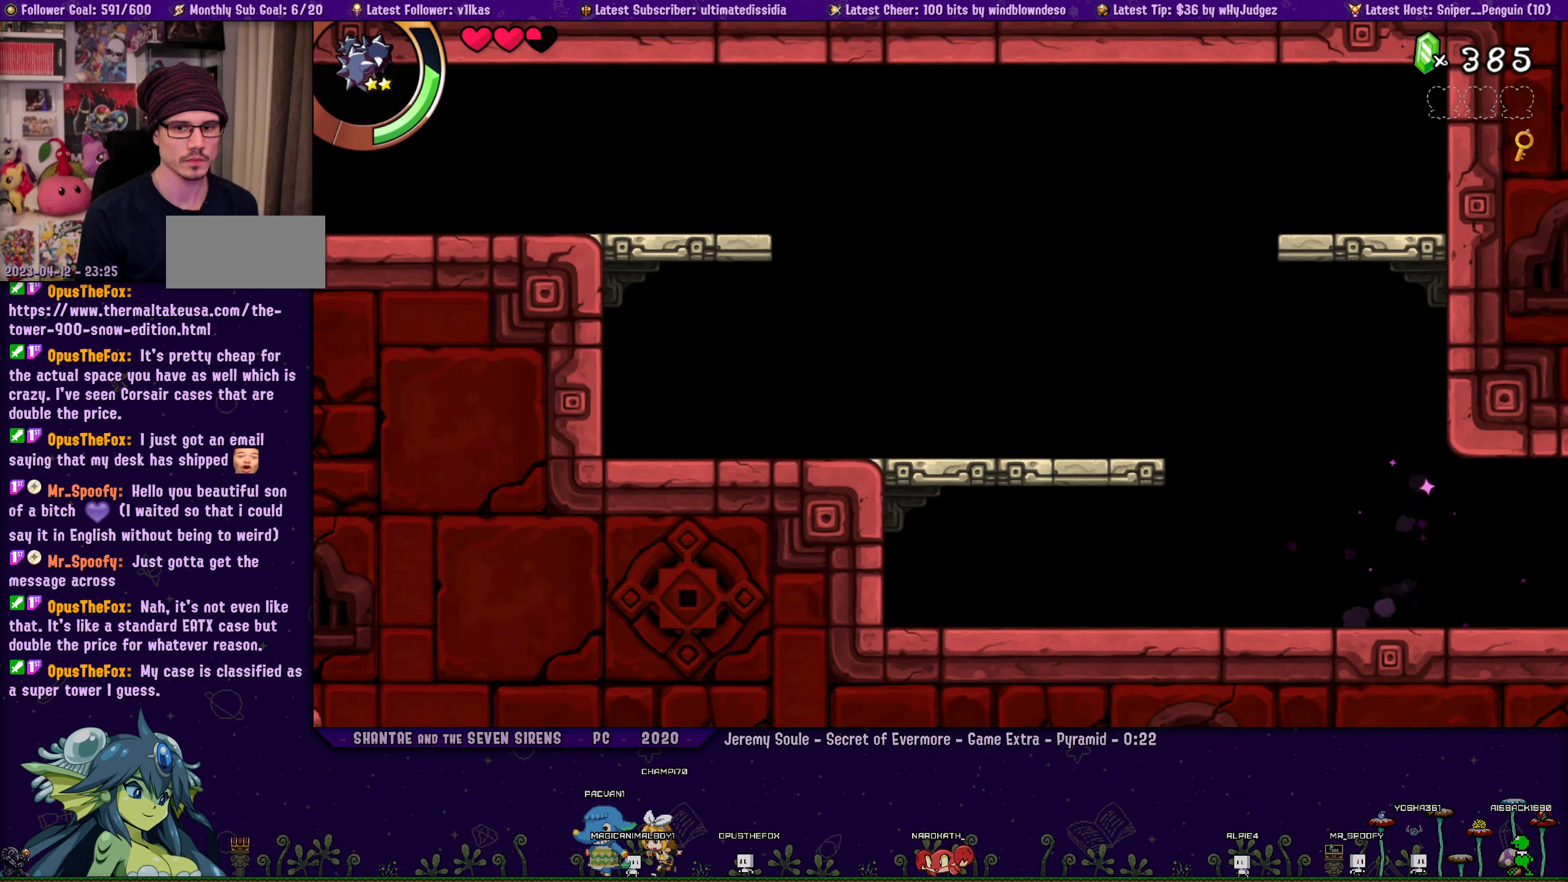
{"buttons": ["DPAD_RIGHT"], "left_stick": "center", "events": [[316, "DPAD_RIGHT", "up"], [500, "DPAD_RIGHT", "down"]]}
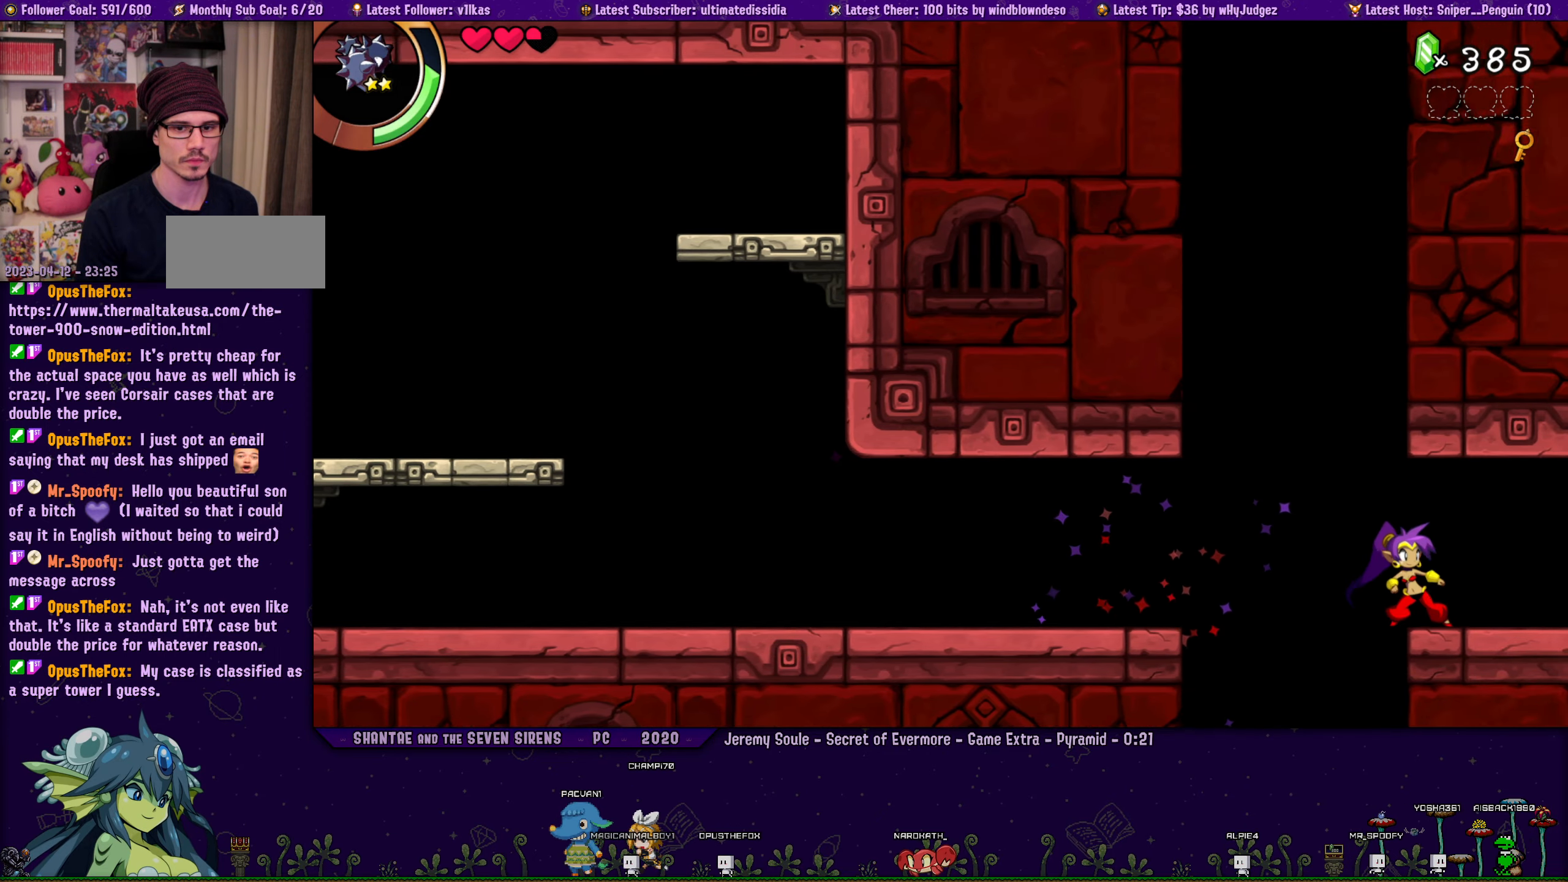
{"buttons": ["CROSS", "R1", "DPAD_UP", "DPAD_RIGHT"], "left_stick": "center", "events": [[233, "CROSS", "down"], [400, "R1", "down"], [500, "DPAD_UP", "down"]]}
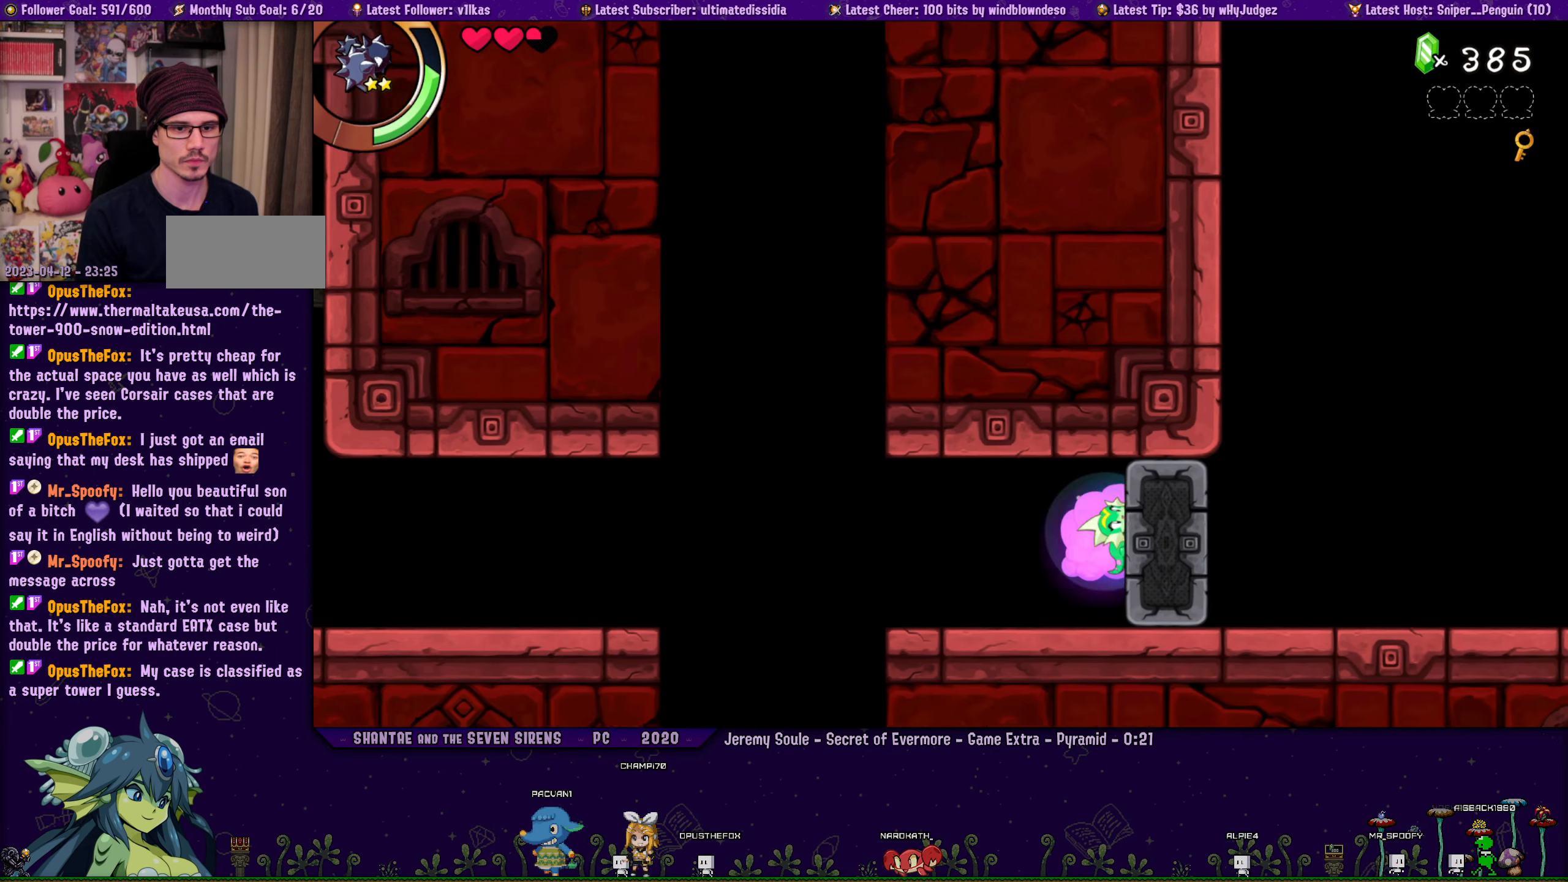
{"buttons": ["DPAD_UP", "DPAD_RIGHT"], "left_stick": "center", "events": [[166, "R1", "up"], [183, "CROSS", "up"]]}
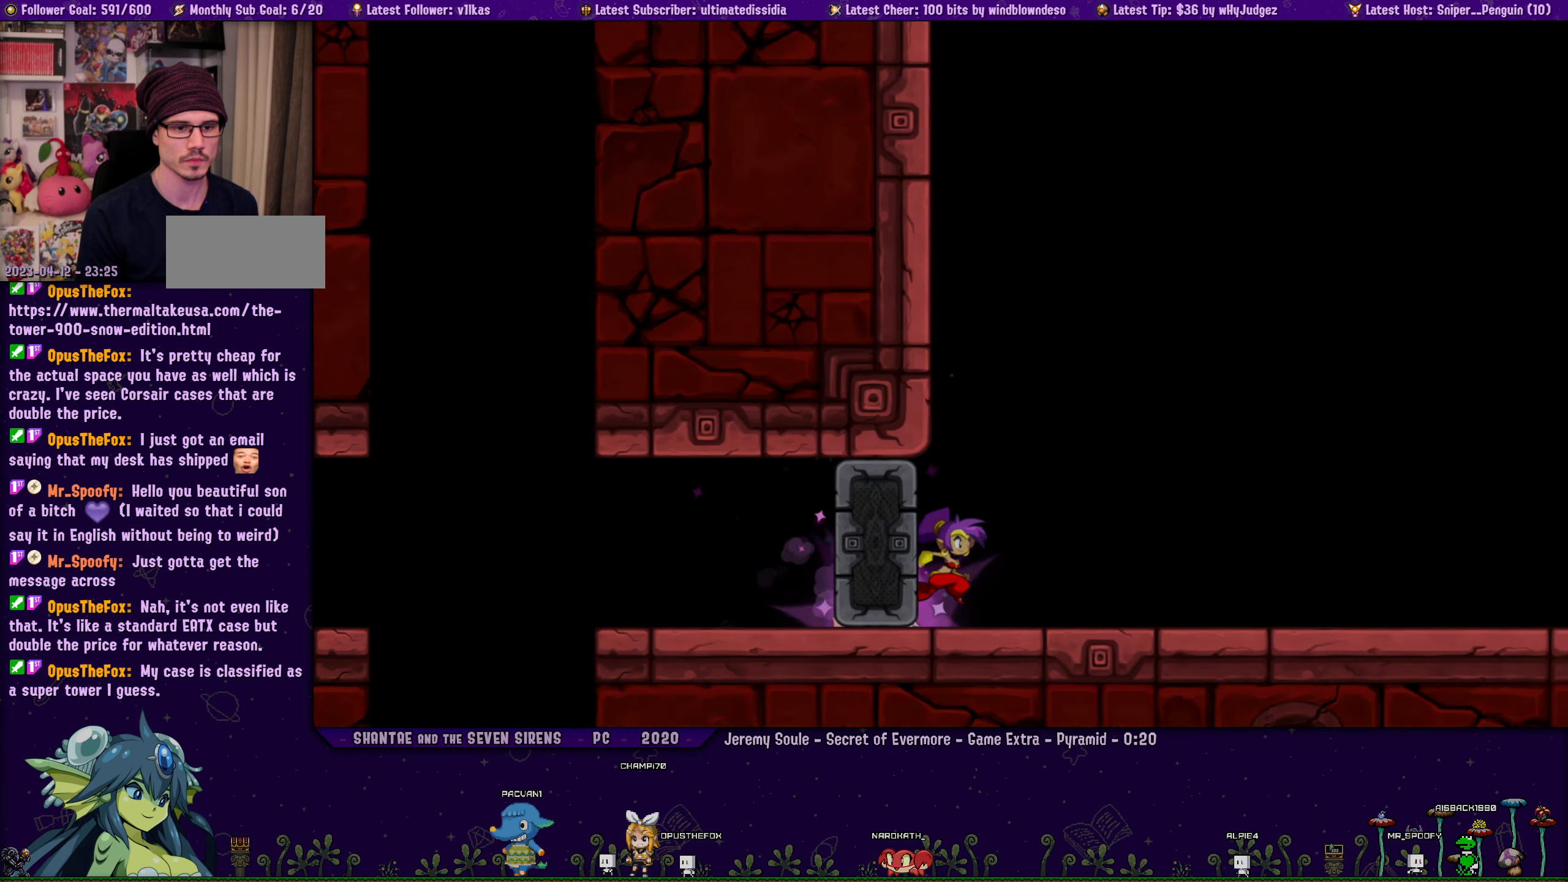
{"buttons": [], "left_stick": "center", "events": [[116, "DPAD_RIGHT", "up"], [133, "DPAD_UP", "up"]]}
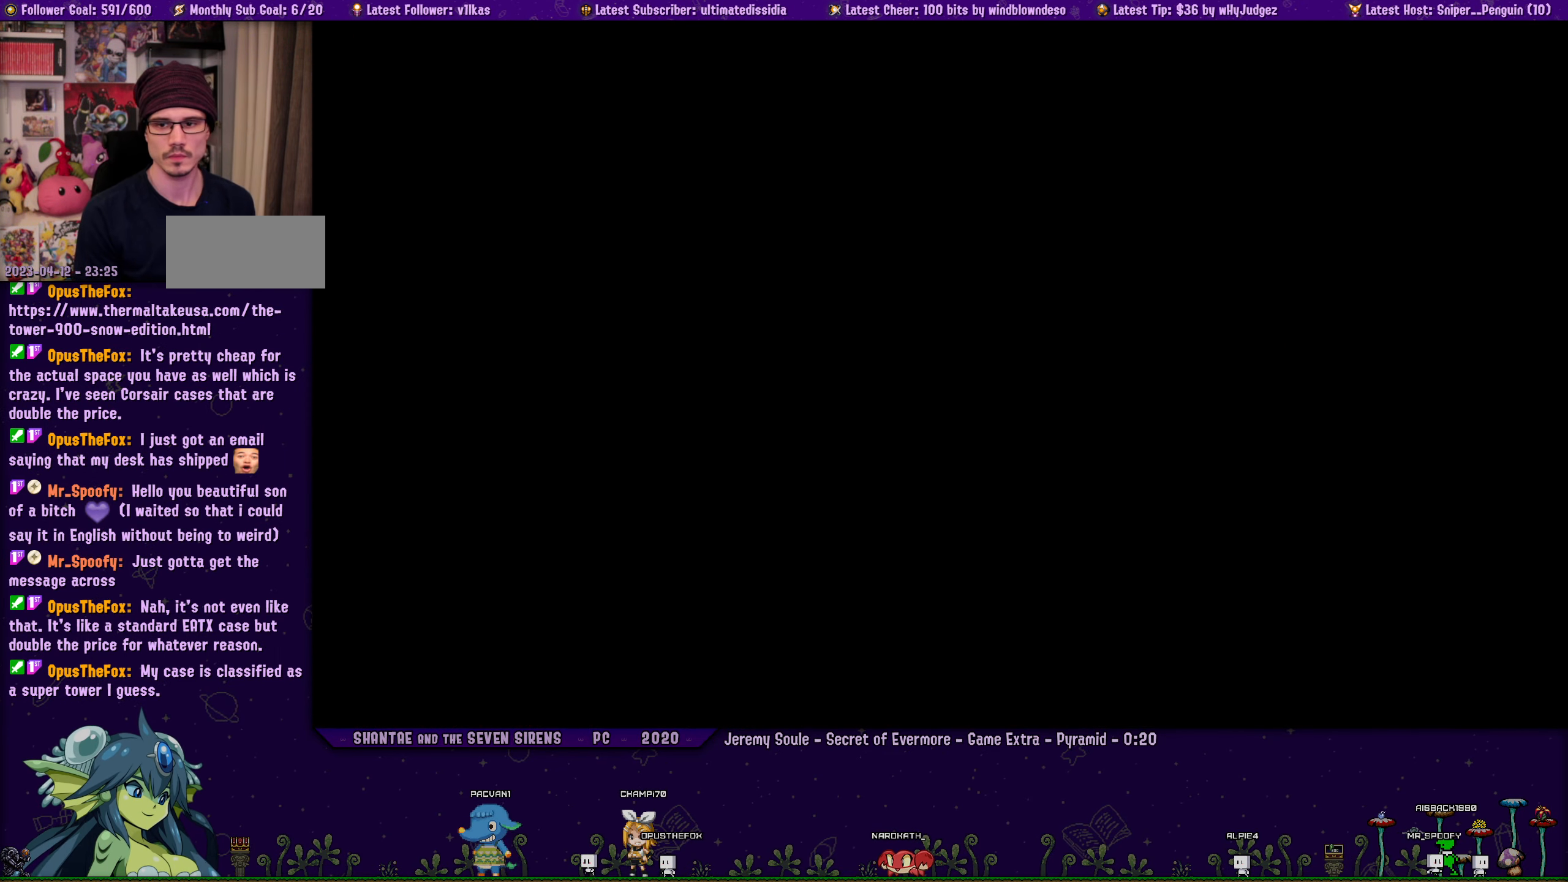
{"buttons": [], "left_stick": "center", "events": []}
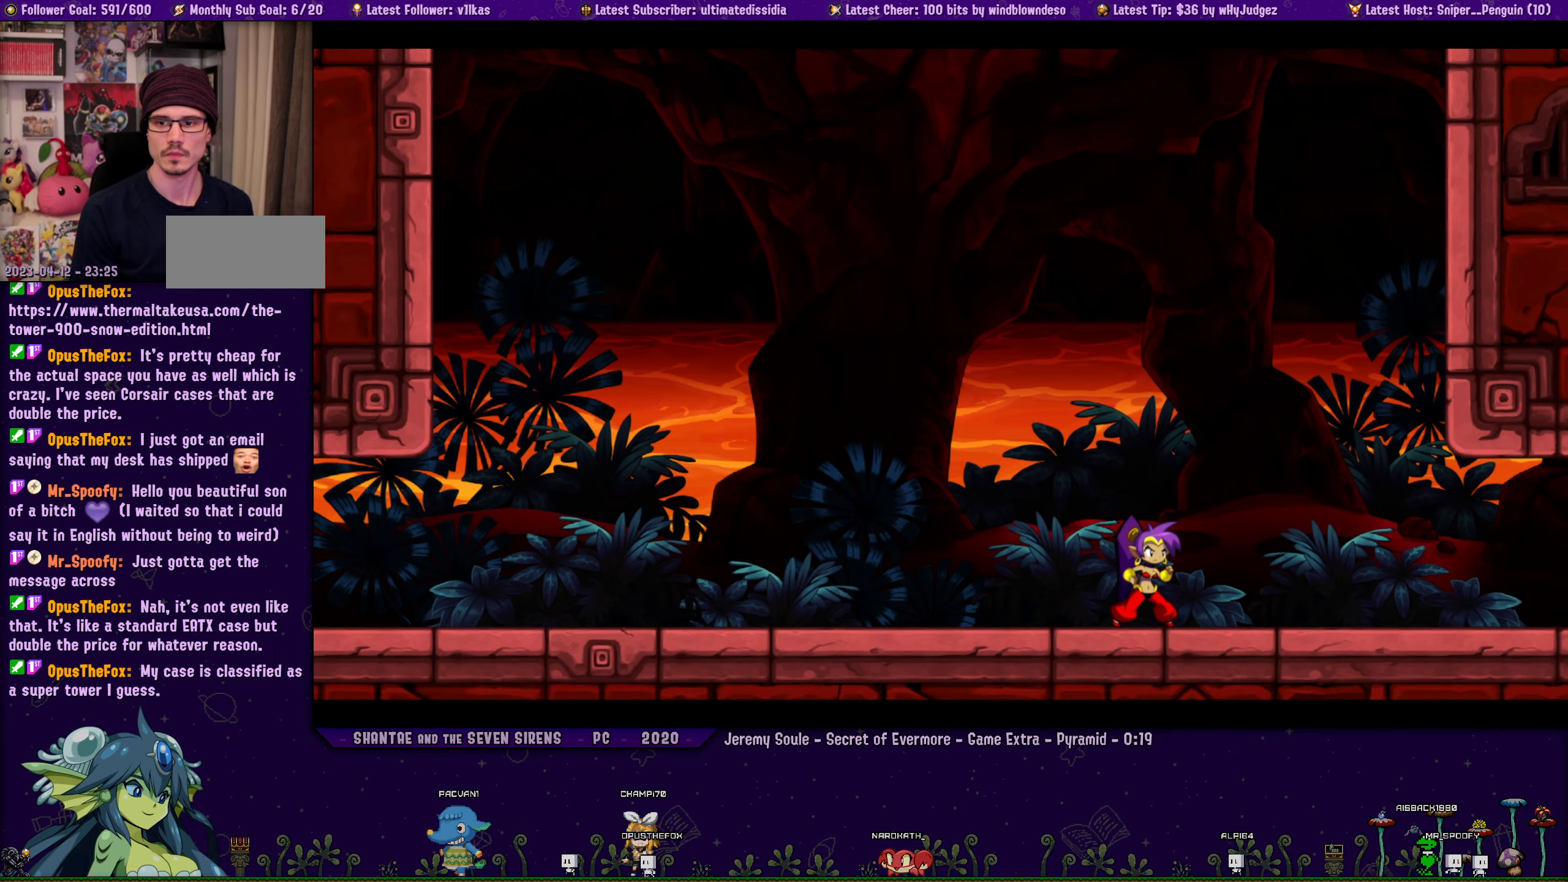
{"buttons": [], "left_stick": "center", "events": []}
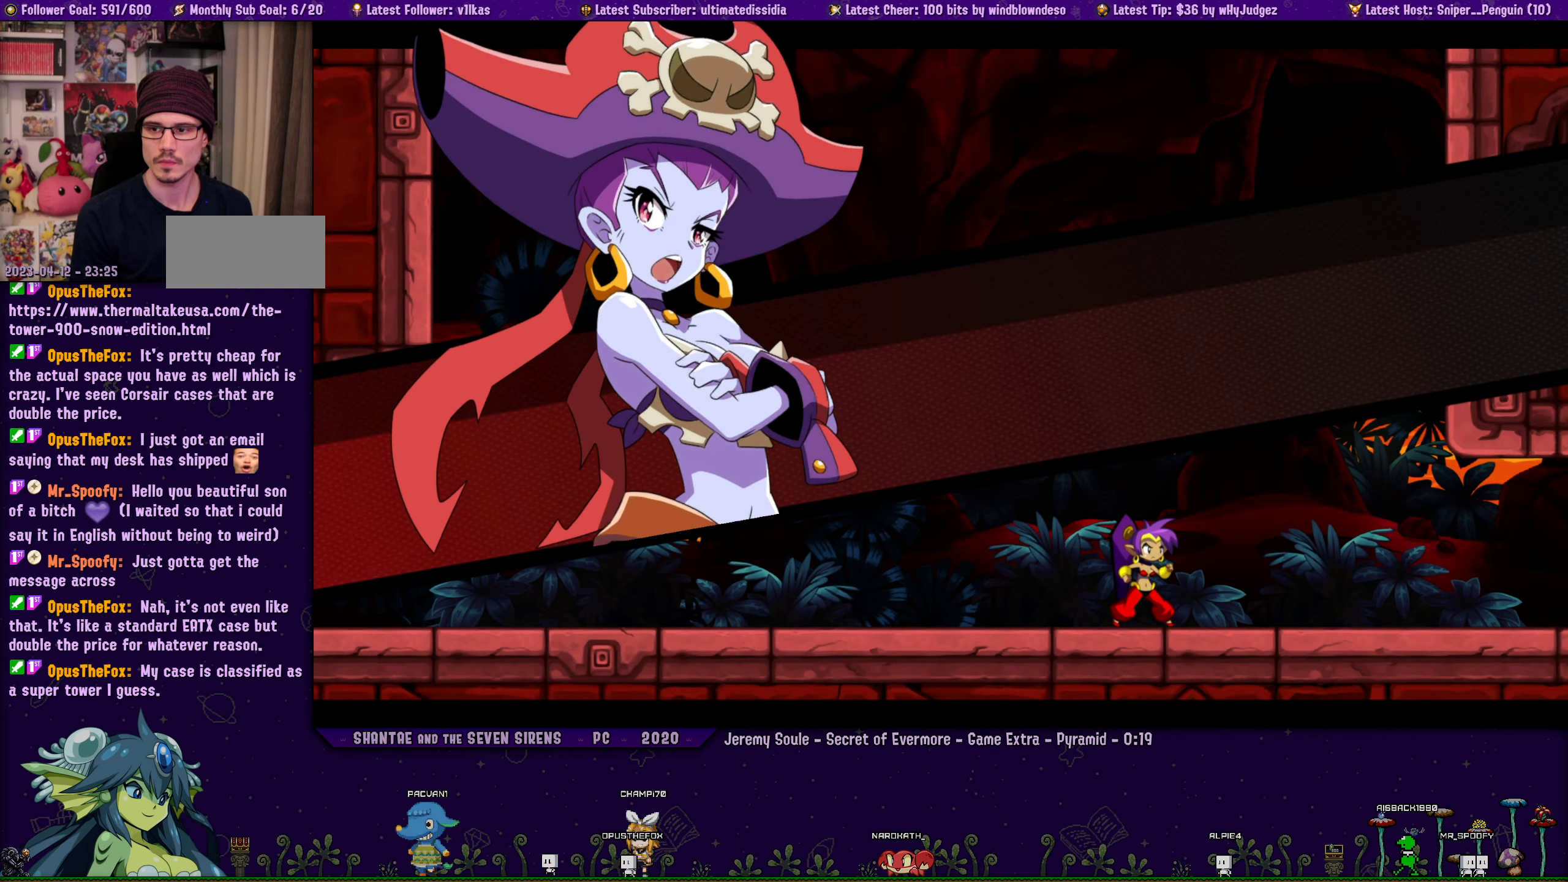
{"buttons": [], "left_stick": "center", "events": []}
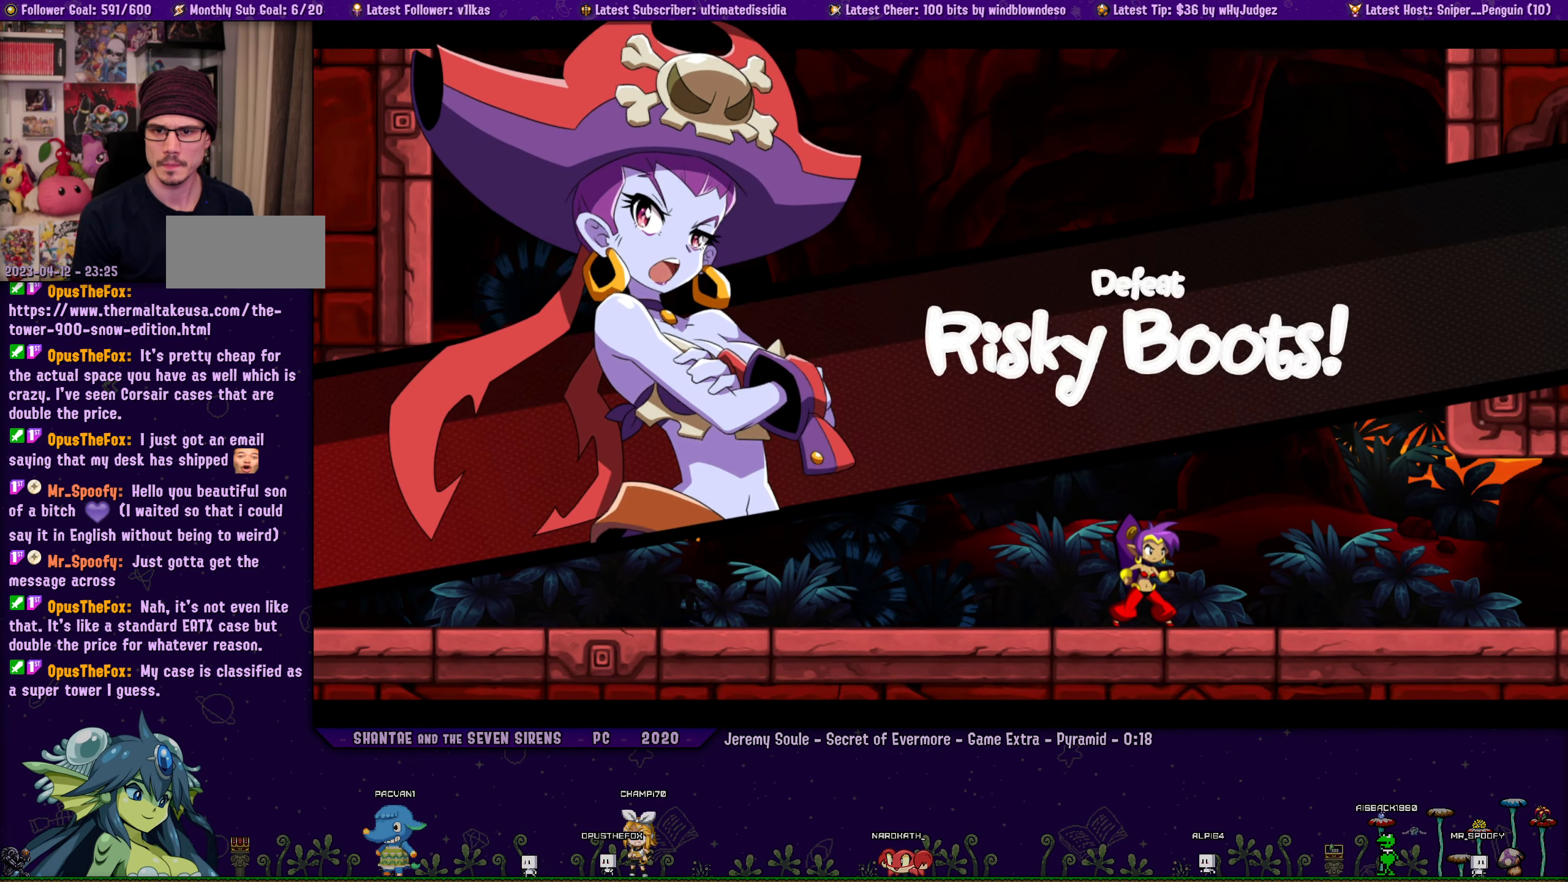
{"buttons": [], "left_stick": "center", "events": []}
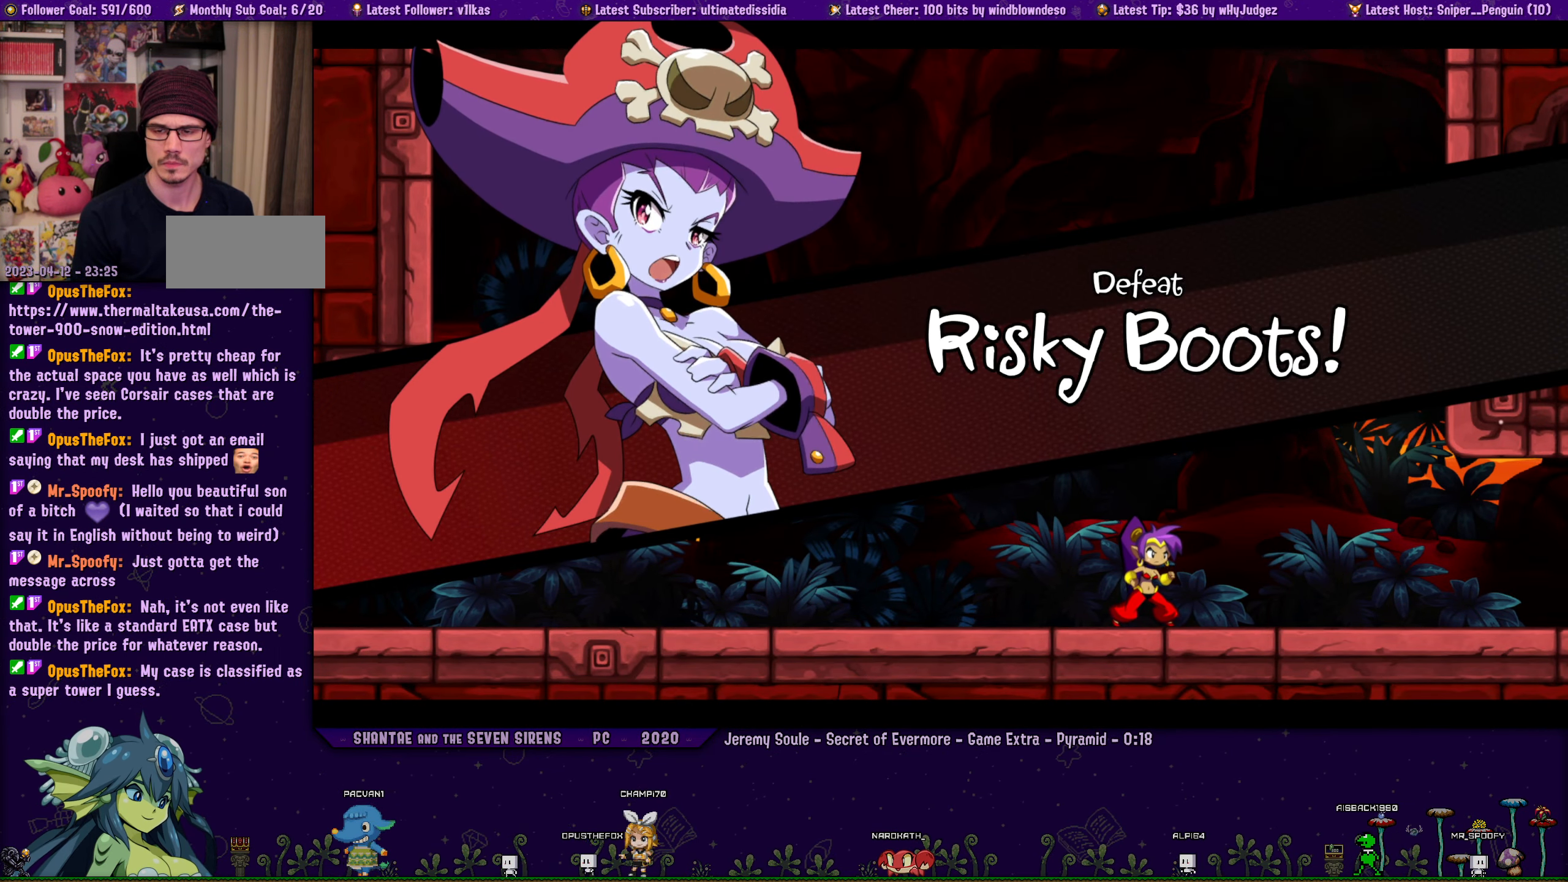
{"buttons": ["DPAD_LEFT"], "left_stick": "center", "events": [[66, "DPAD_LEFT", "down"]]}
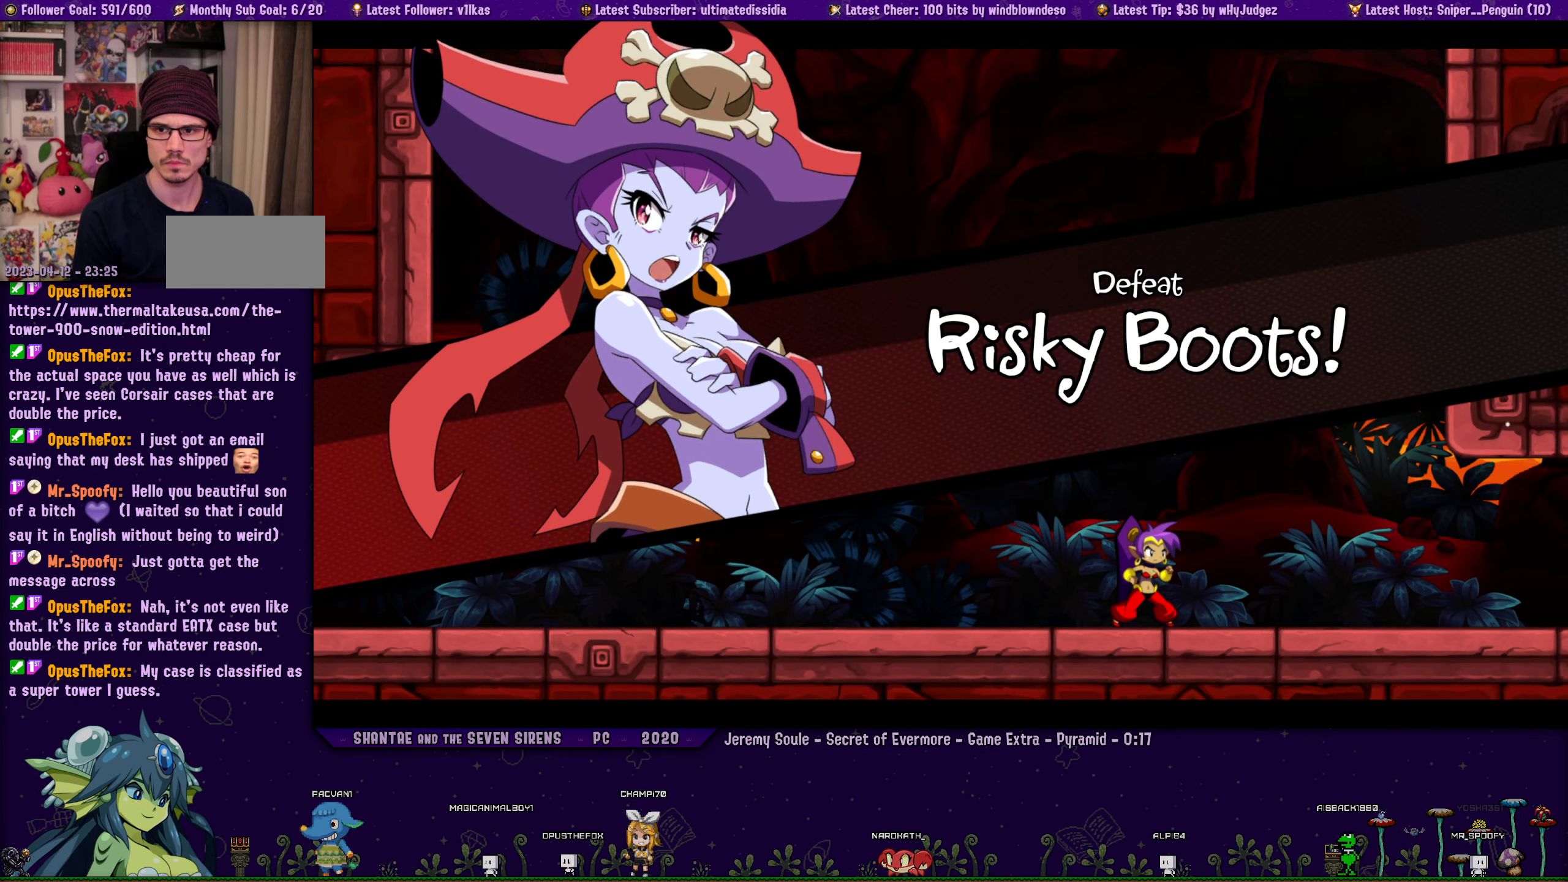
{"buttons": ["DPAD_LEFT"], "left_stick": "center", "events": []}
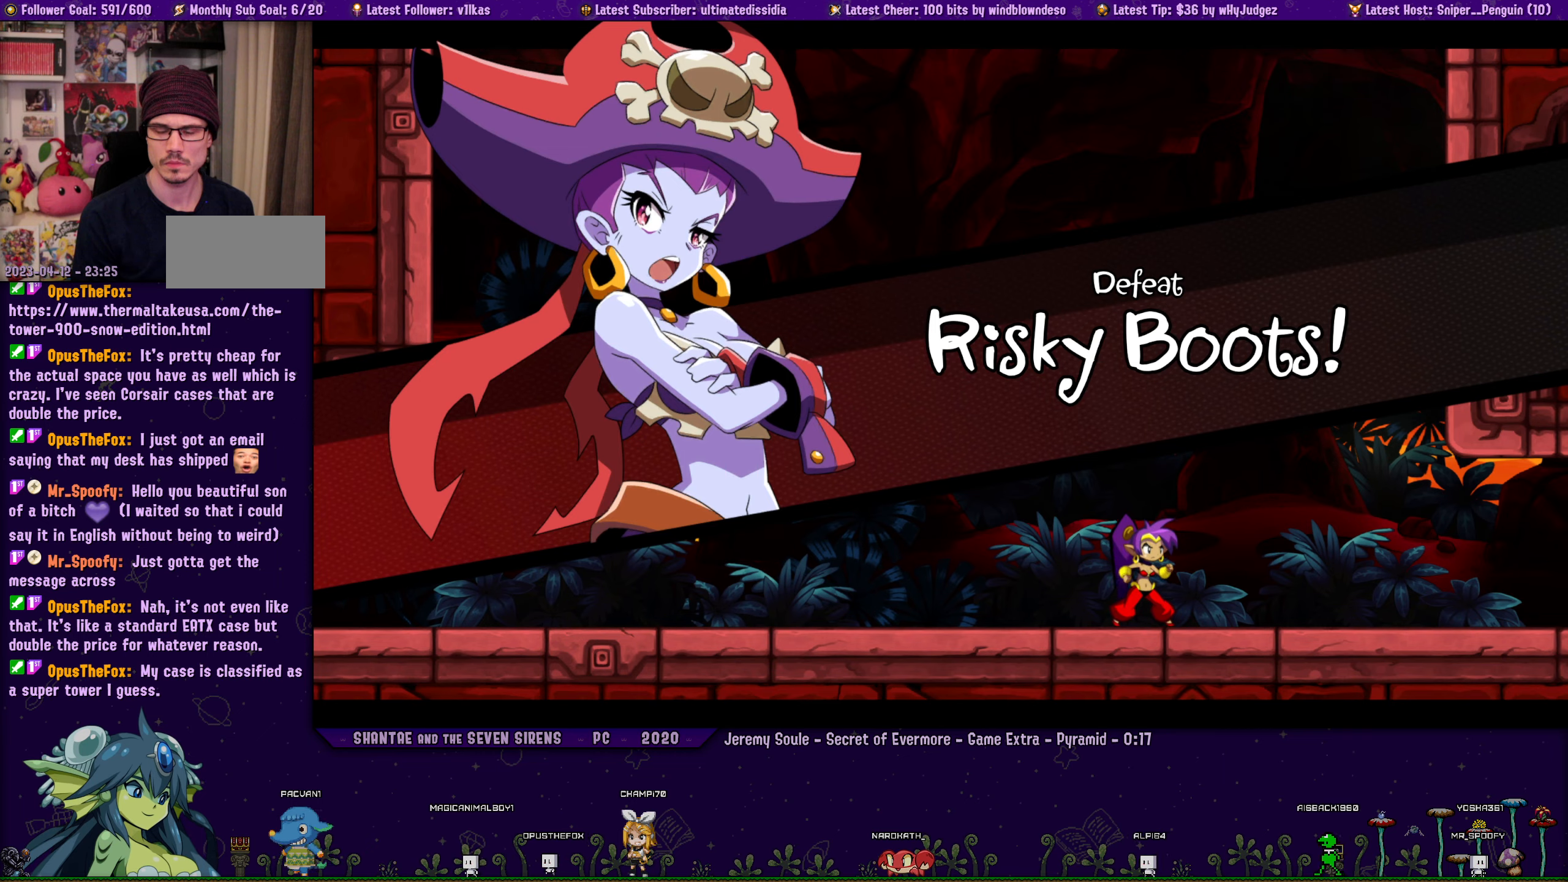
{"buttons": ["DPAD_LEFT"], "left_stick": "center", "events": [[117, "DPAD_LEFT", "up"], [433, "DPAD_LEFT", "down"]]}
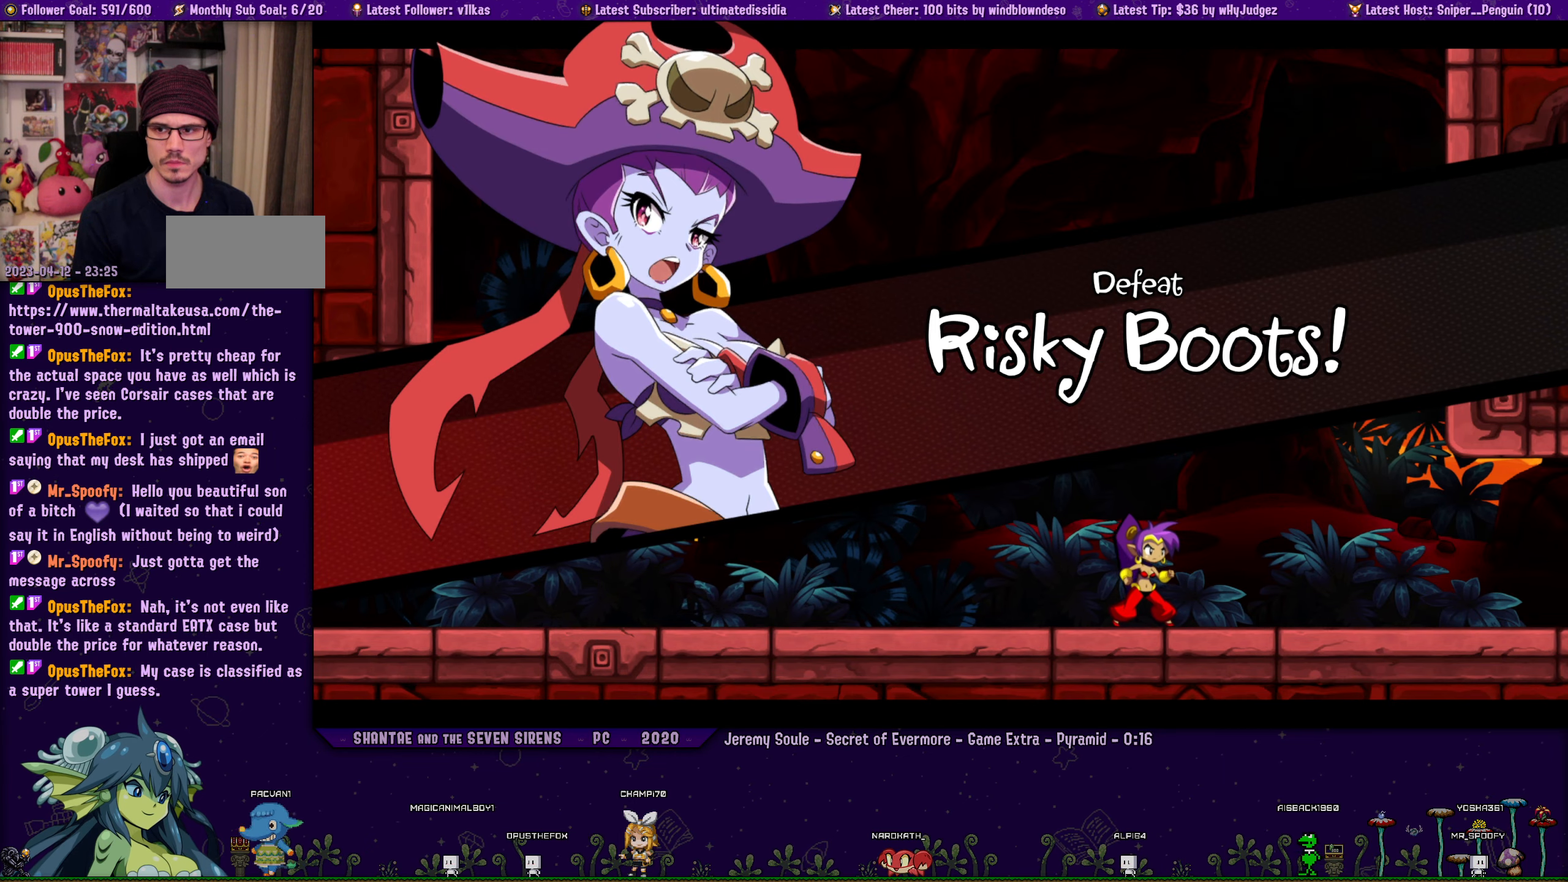
{"buttons": ["DPAD_LEFT"], "left_stick": "center", "events": []}
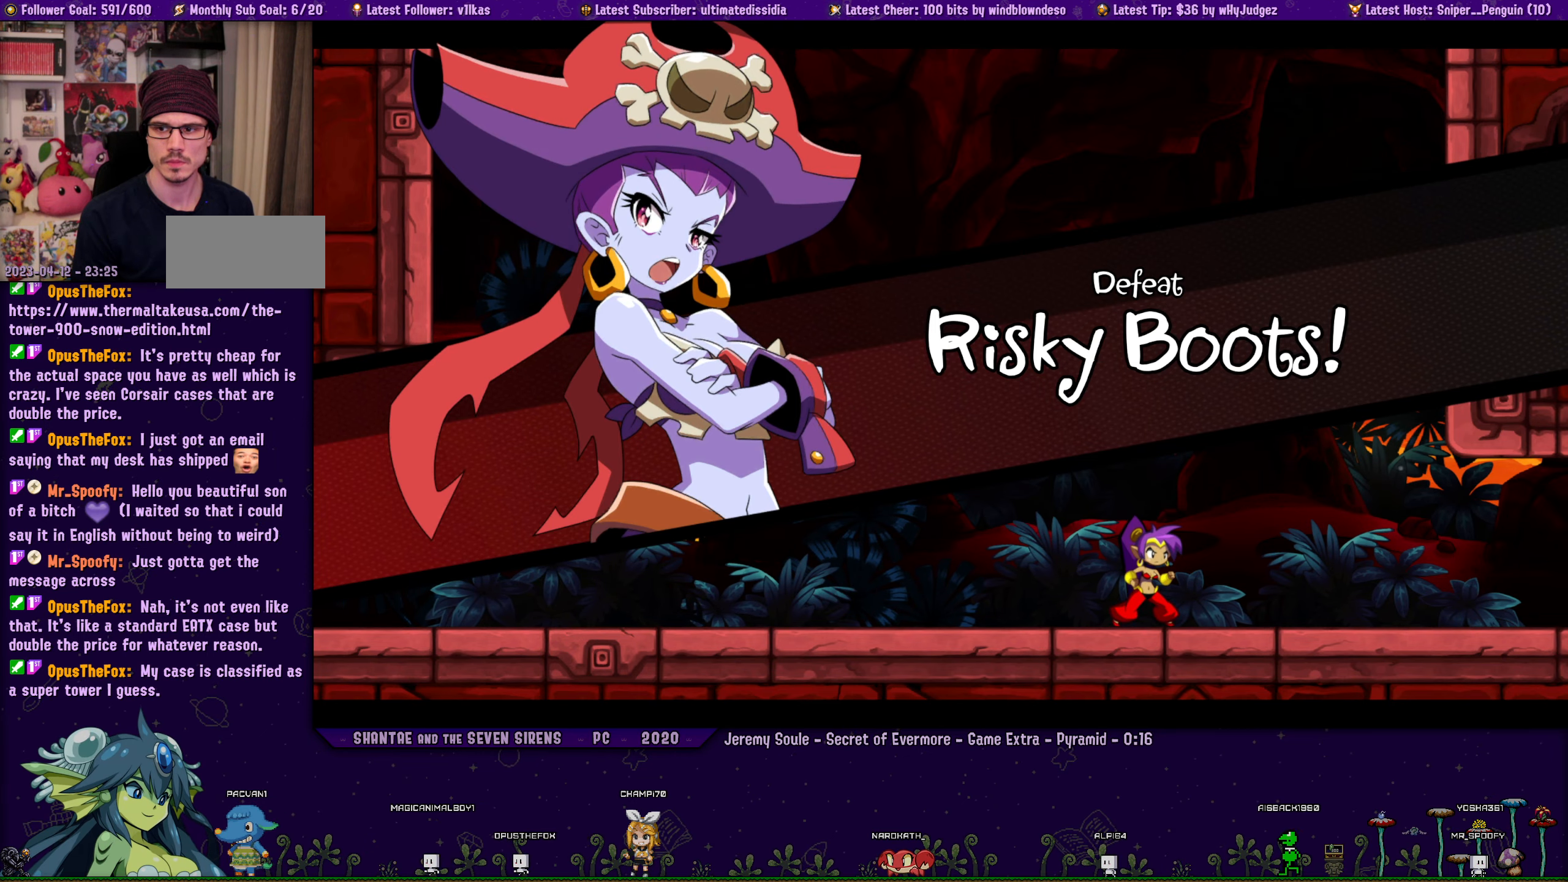
{"buttons": ["DPAD_LEFT"], "left_stick": "center", "events": []}
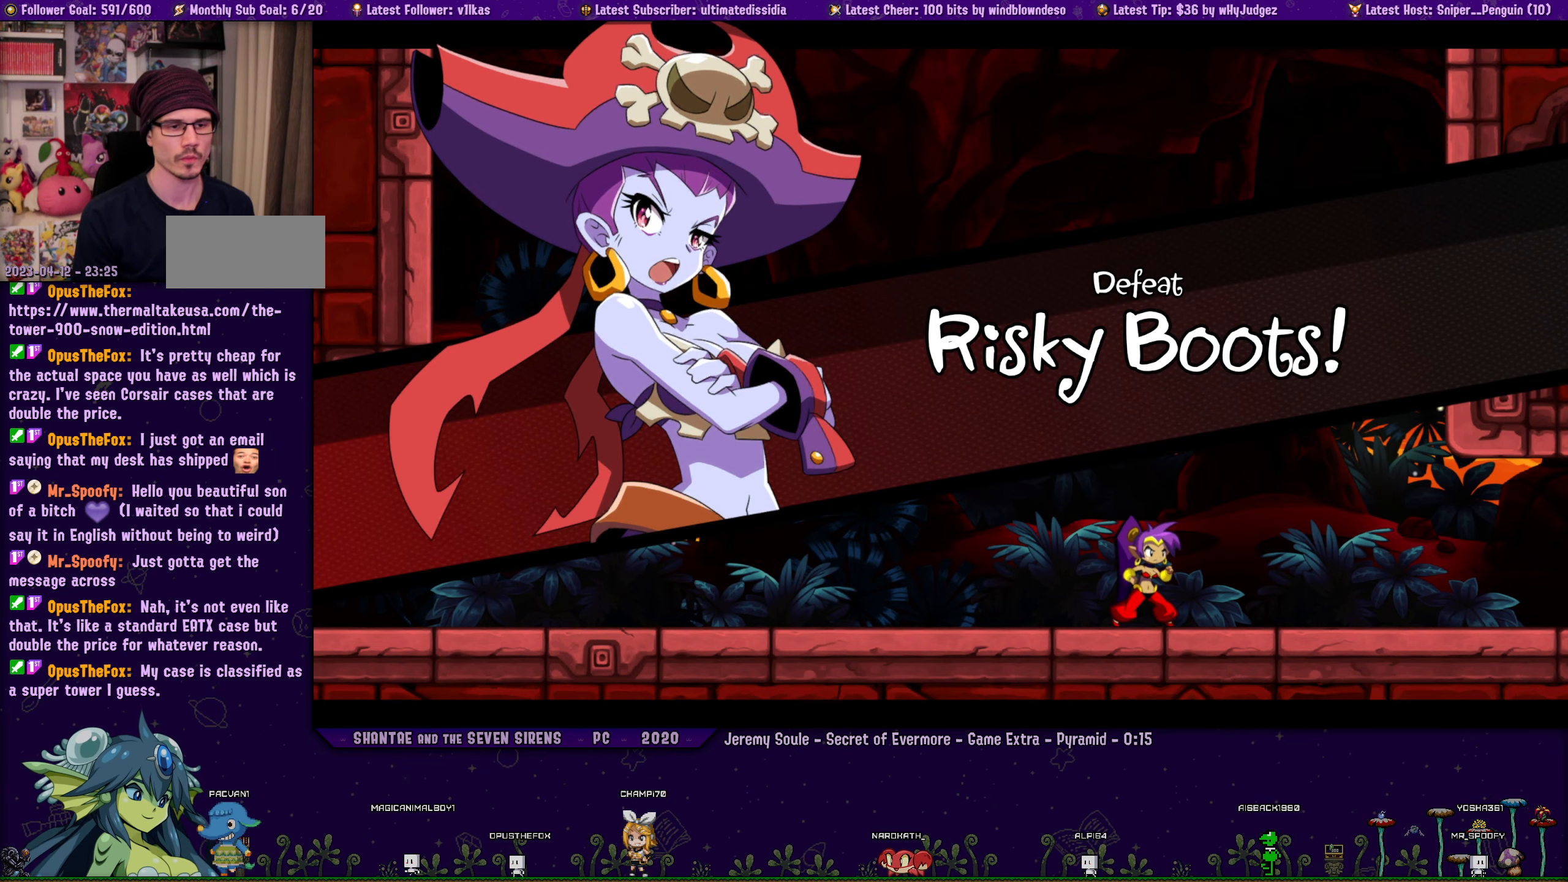
{"buttons": ["DPAD_LEFT"], "left_stick": "center", "events": []}
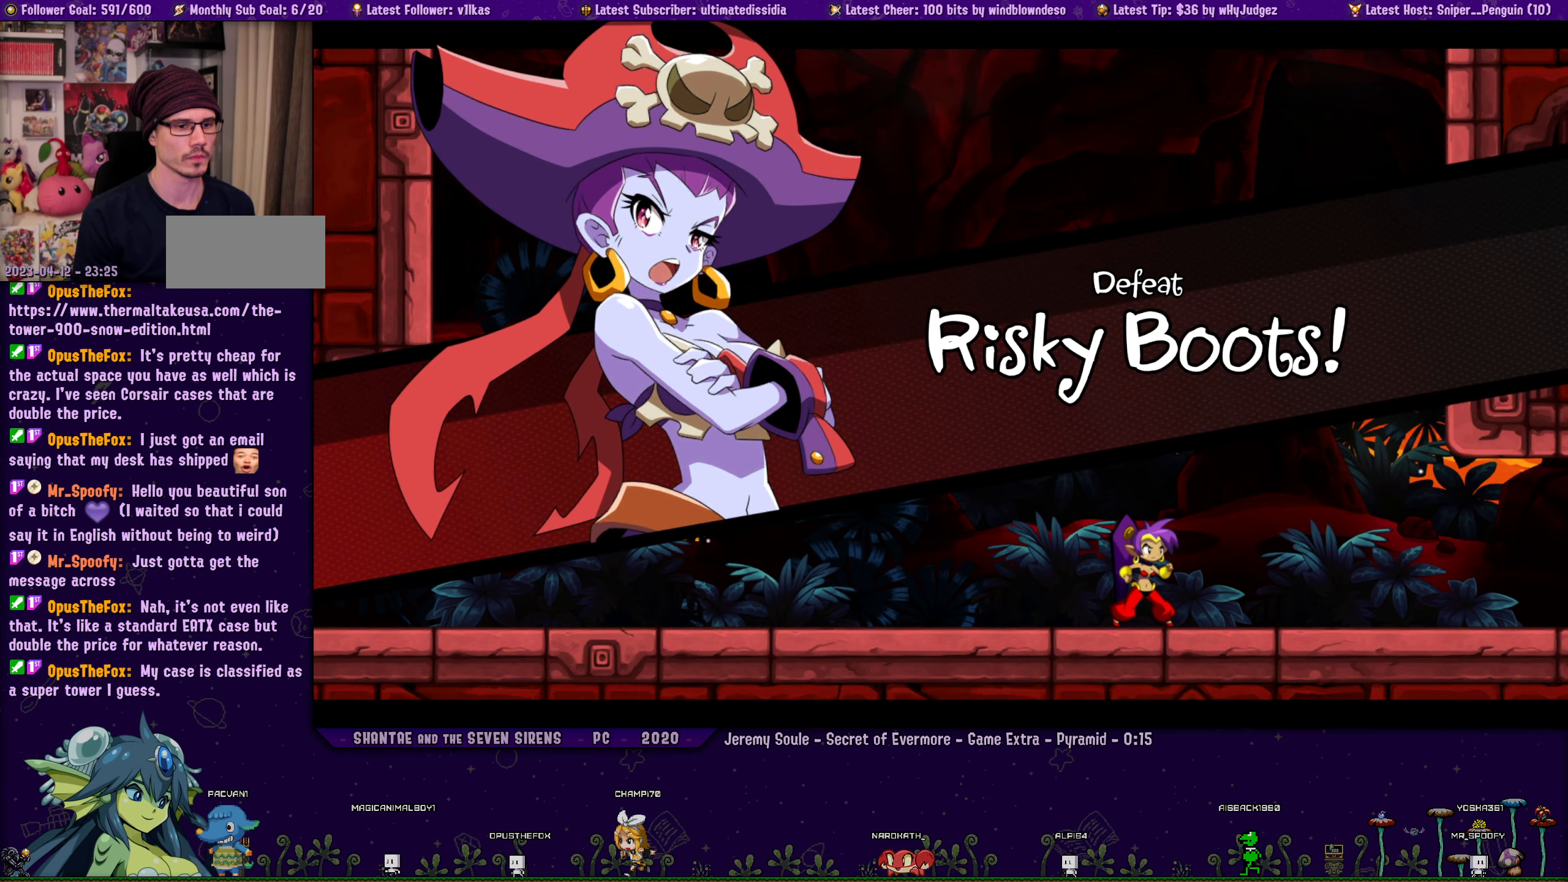
{"buttons": ["DPAD_LEFT"], "left_stick": "center", "events": []}
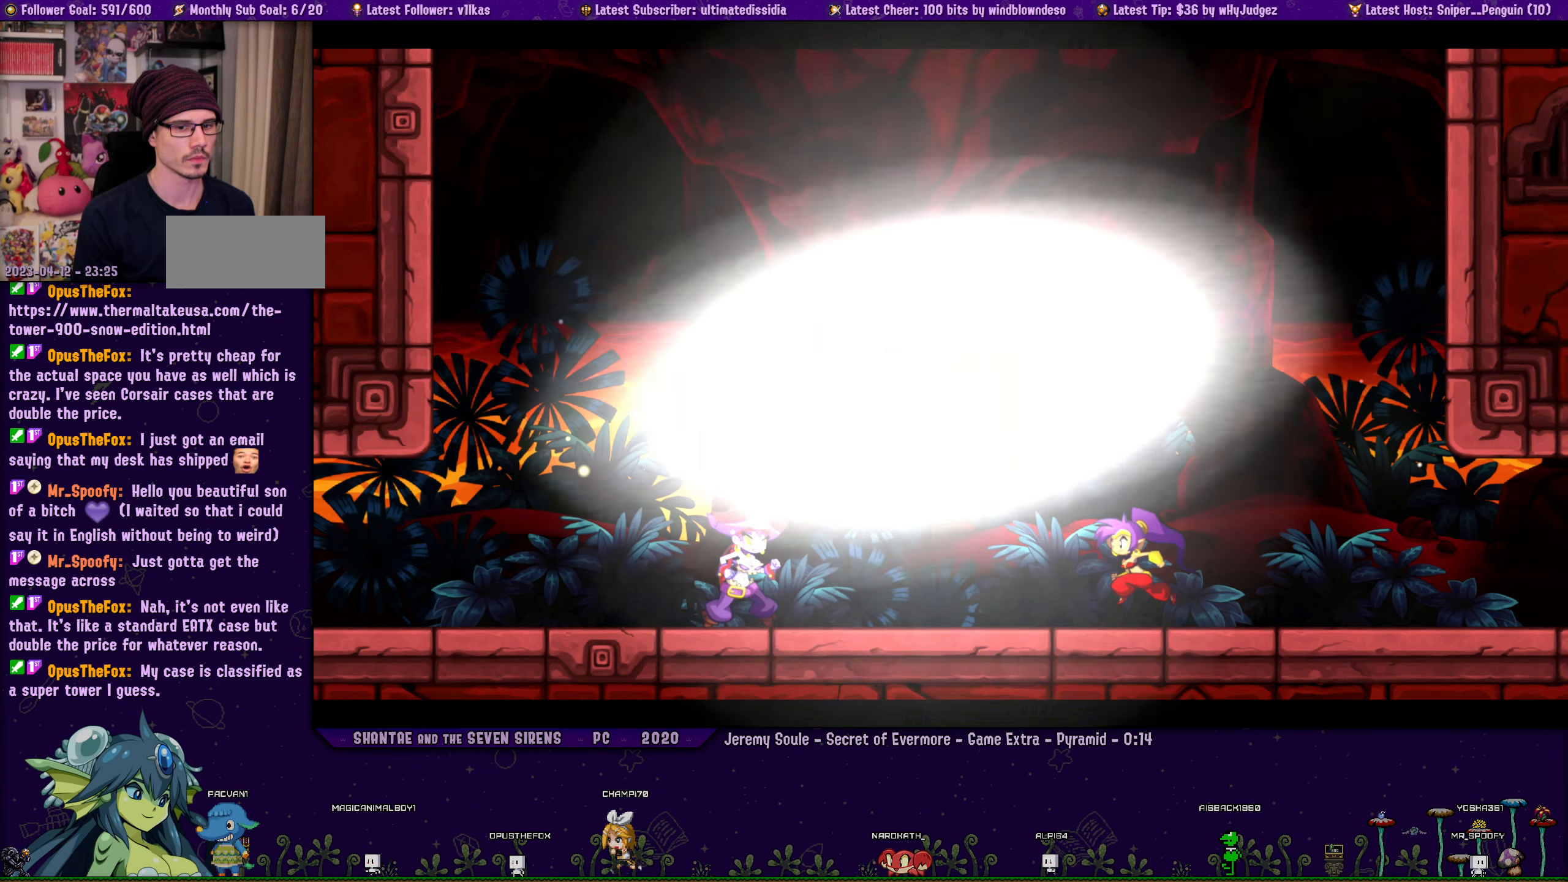
{"buttons": ["R1", "DPAD_LEFT"], "left_stick": "center", "events": [[300, "R1", "down"]]}
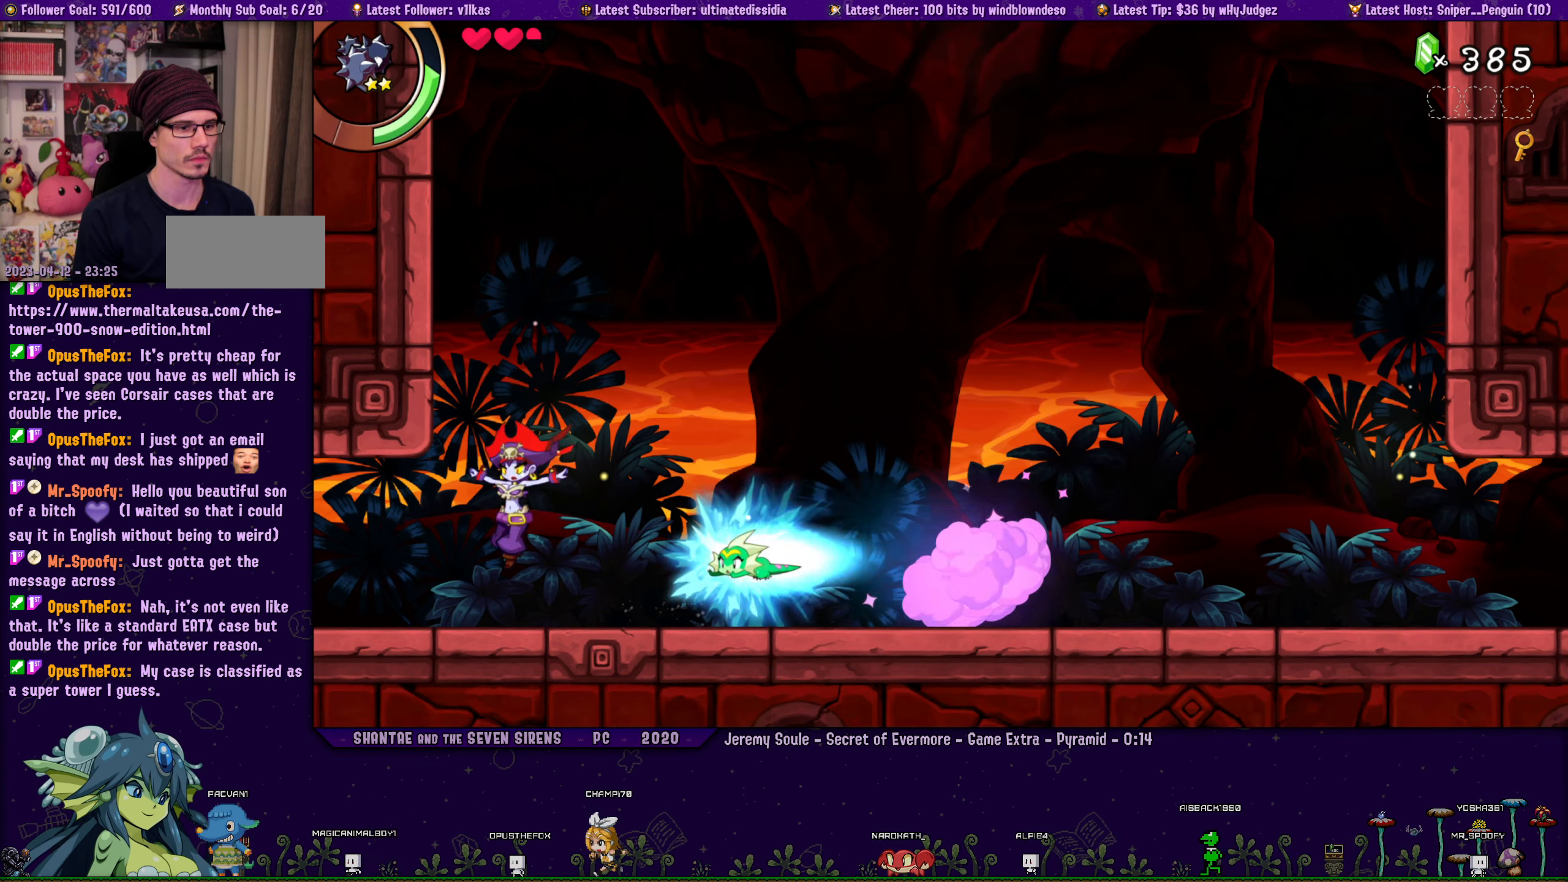
{"buttons": ["R1", "DPAD_LEFT"], "left_stick": "center", "events": [[50, "R1", "up"], [267, "R1", "down"]]}
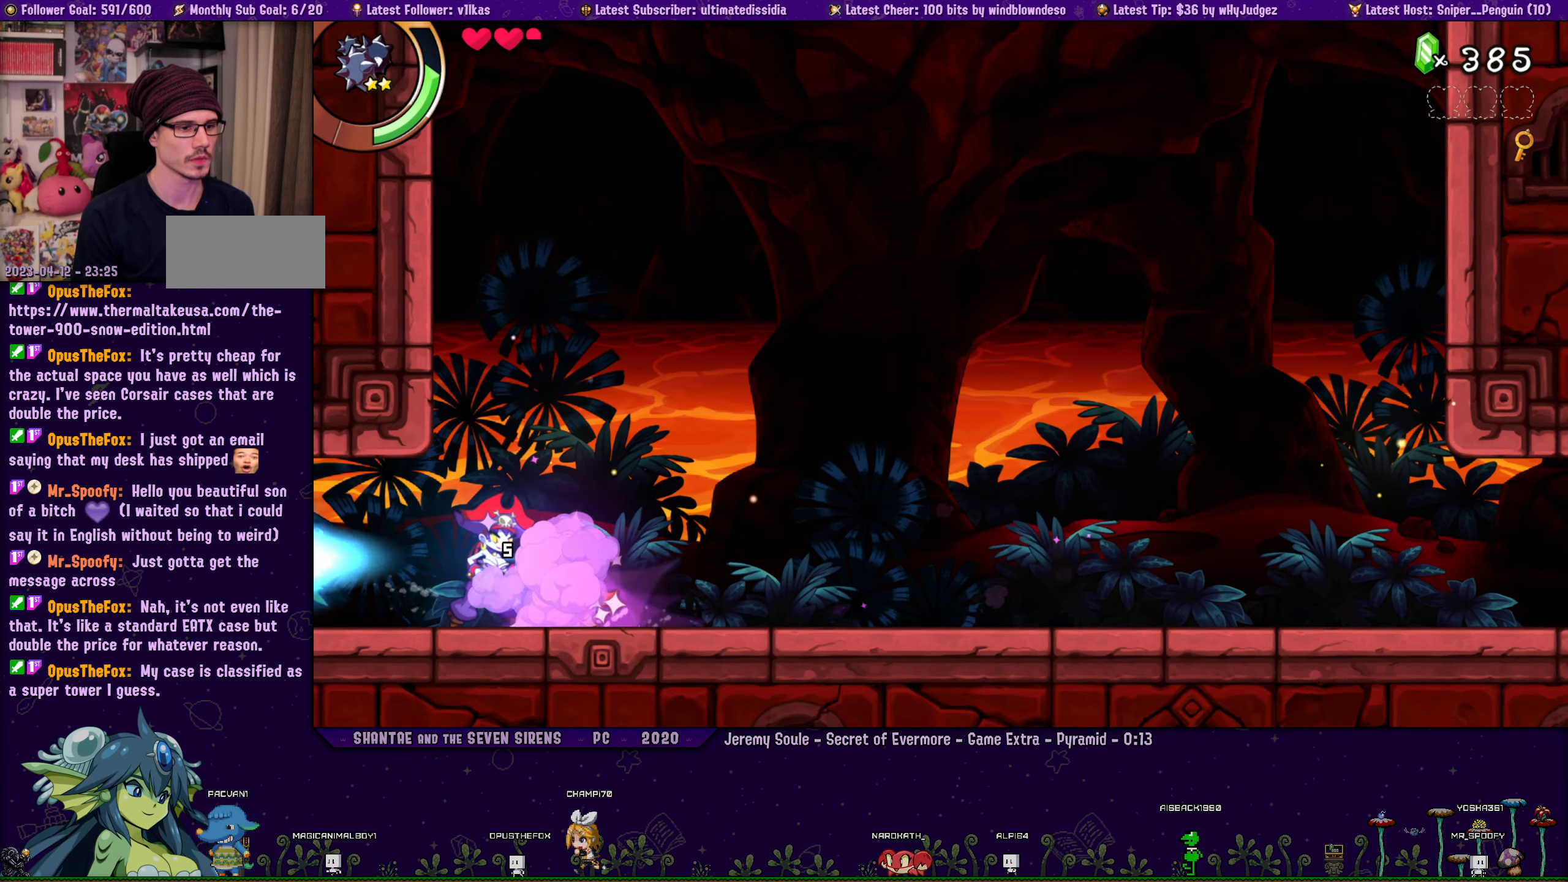
{"buttons": ["DPAD_LEFT"], "left_stick": "center", "events": [[167, "R1", "up"]]}
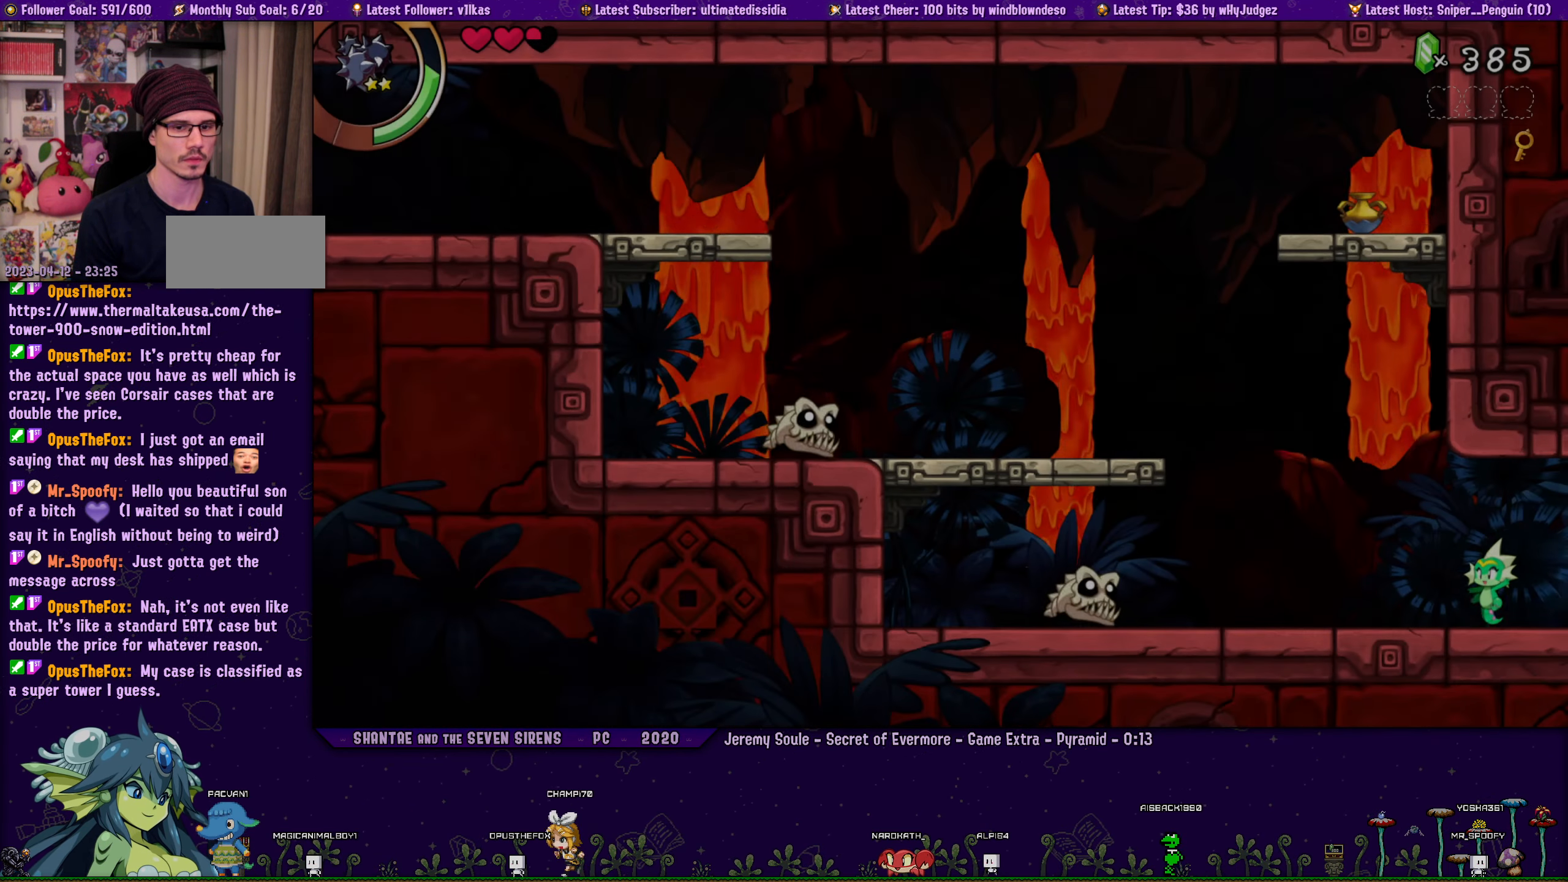
{"buttons": ["DPAD_LEFT"], "left_stick": "center", "events": [[233, "R1", "down"], [500, "R1", "up"]]}
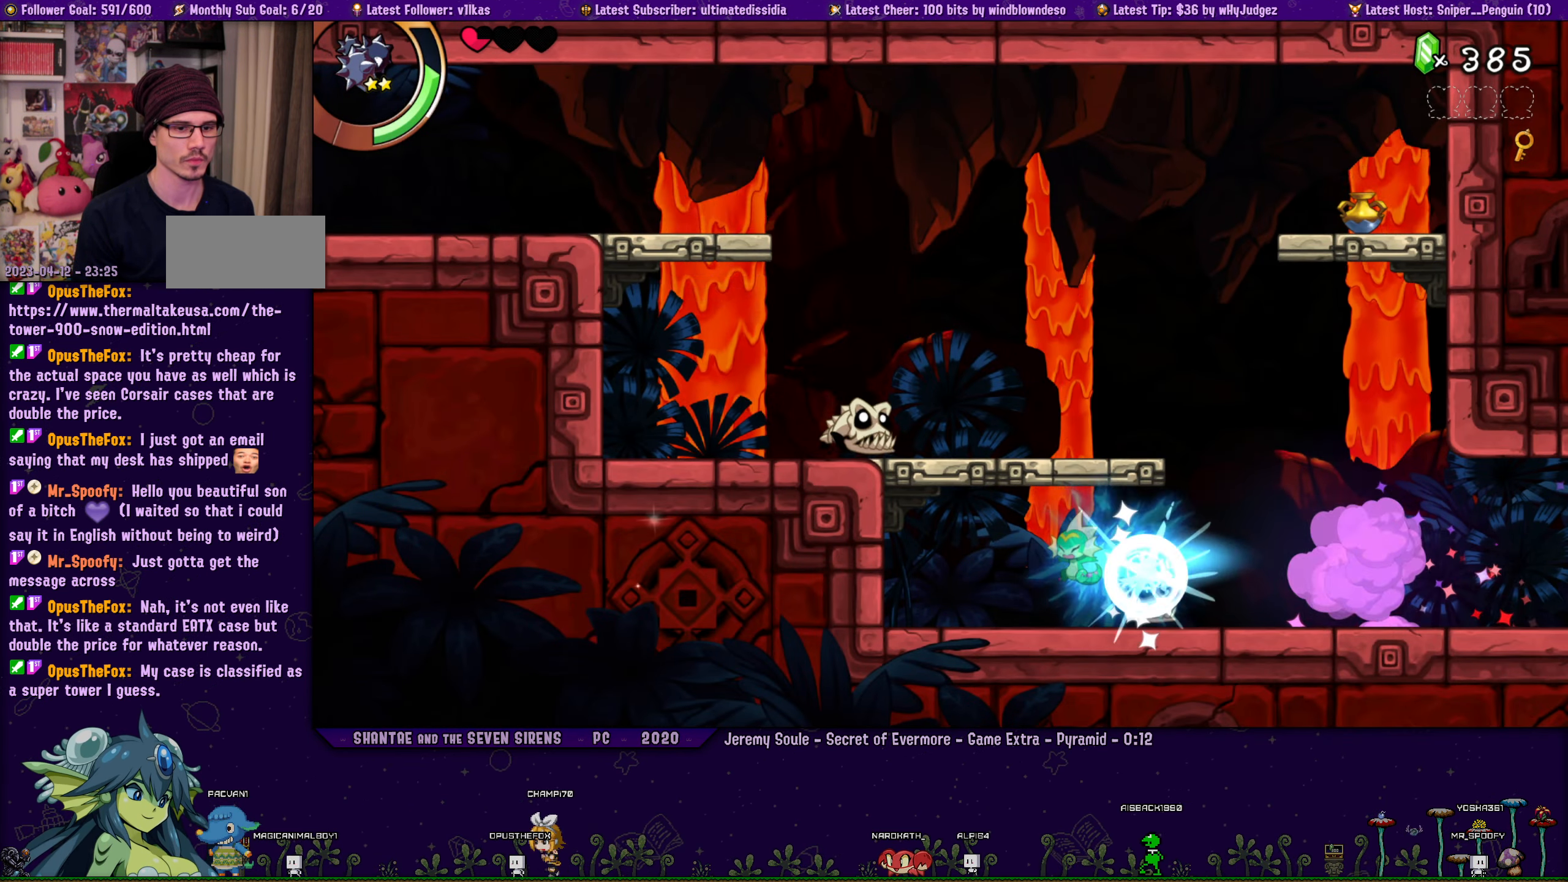
{"buttons": ["R1", "DPAD_DOWN", "DPAD_LEFT"], "left_stick": "center", "events": [[117, "DPAD_DOWN", "down"], [333, "R1", "down"]]}
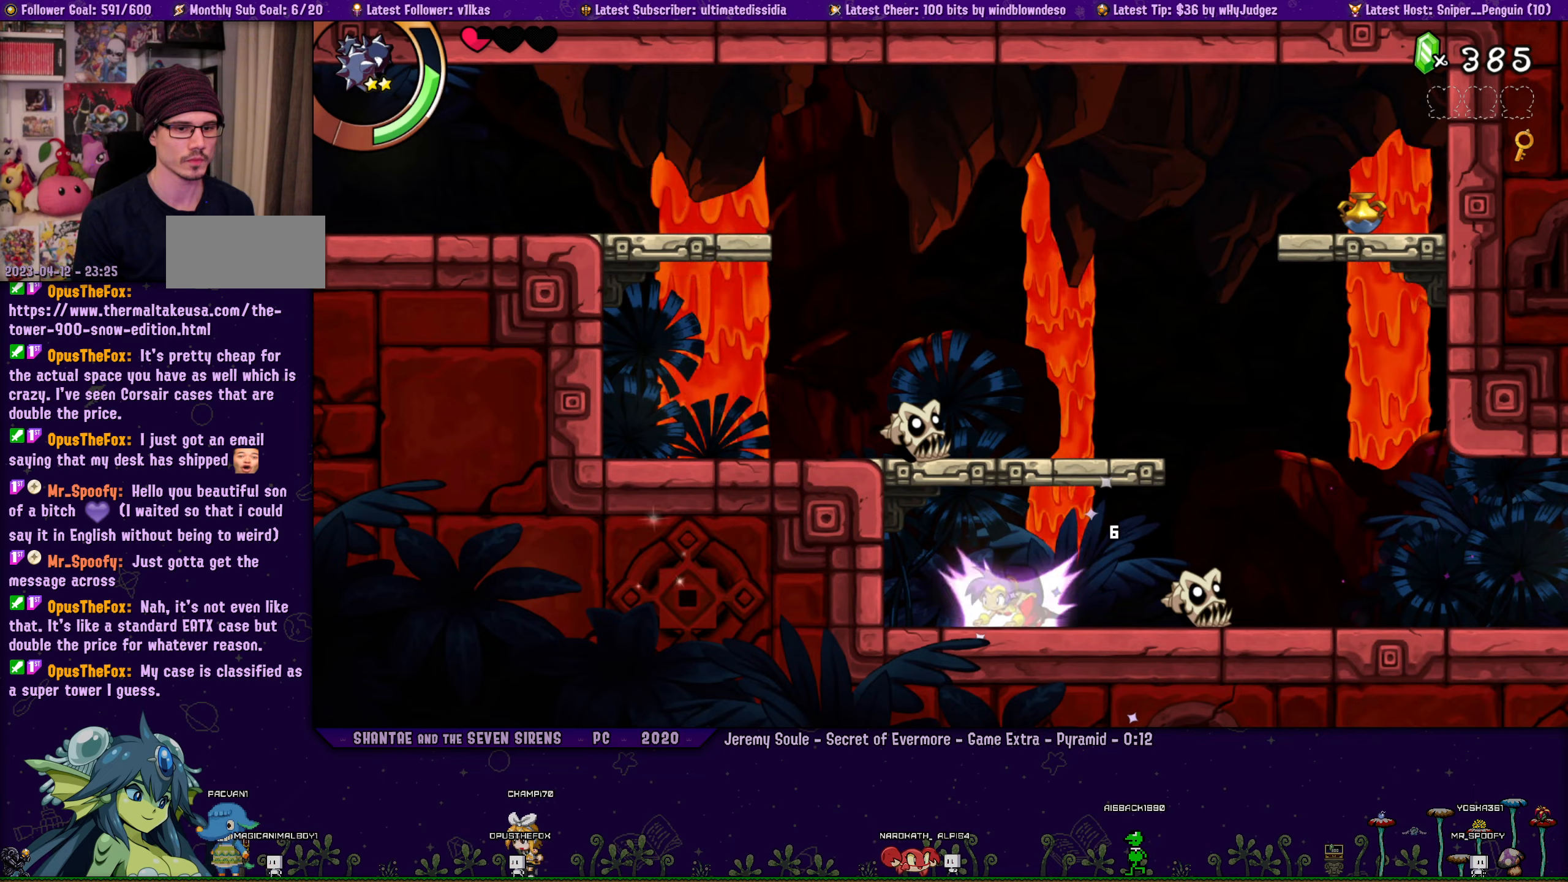
{"buttons": ["DPAD_DOWN", "DPAD_LEFT"], "left_stick": "center", "events": [[17, "R1", "up"], [117, "R1", "down"], [484, "R1", "up"]]}
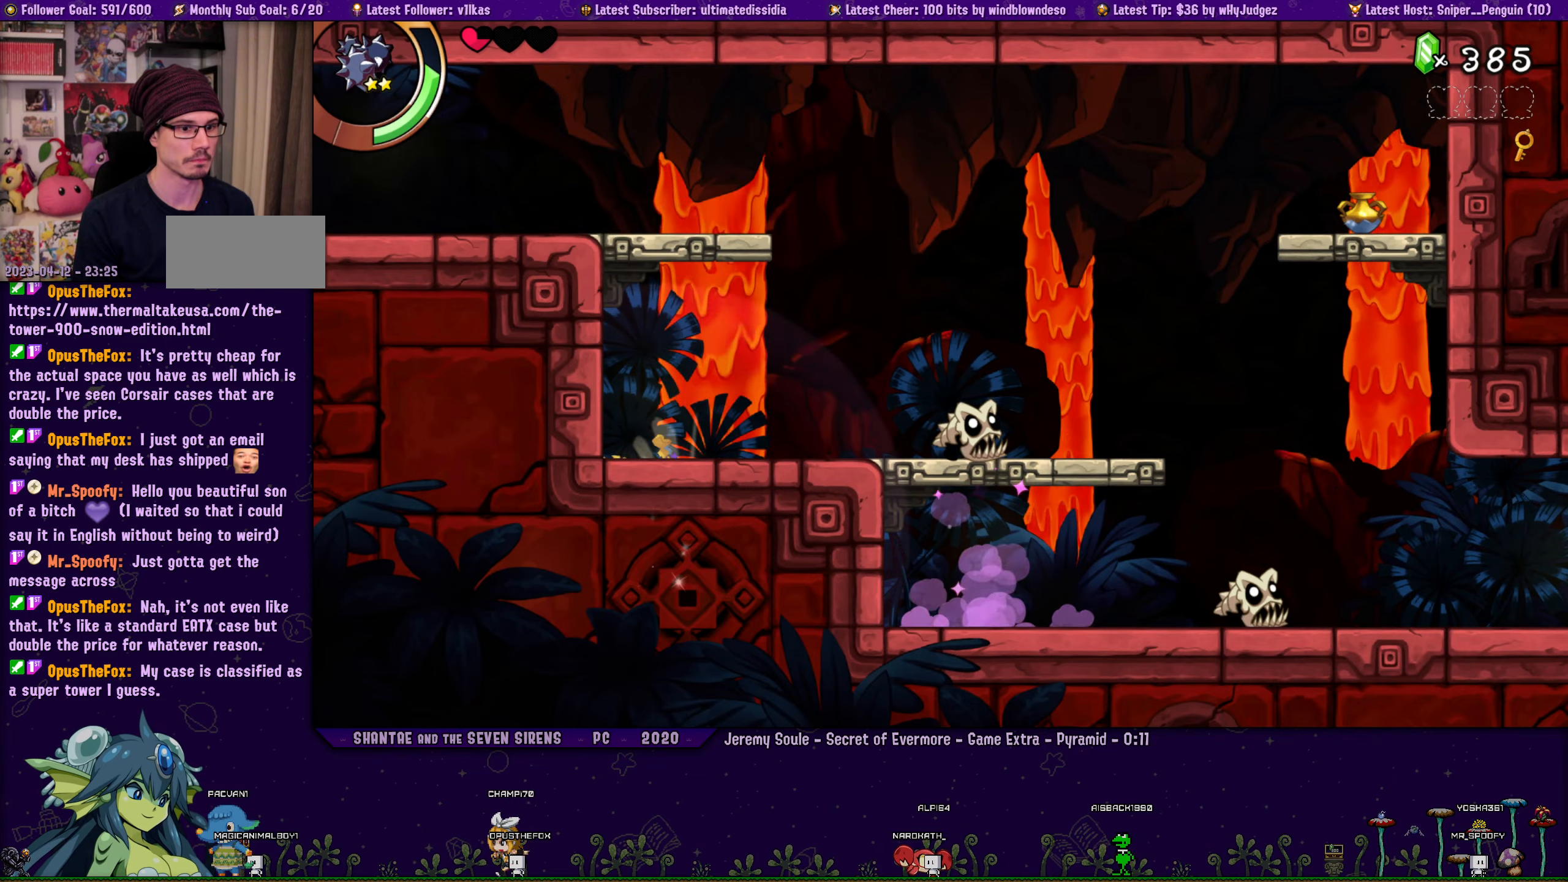
{"buttons": ["R1", "DPAD_UP", "DPAD_LEFT"], "left_stick": "center", "events": [[134, "CROSS", "down"], [134, "DPAD_DOWN", "up"], [150, "DPAD_UP", "down"], [400, "CROSS", "up"], [417, "R1", "down"]]}
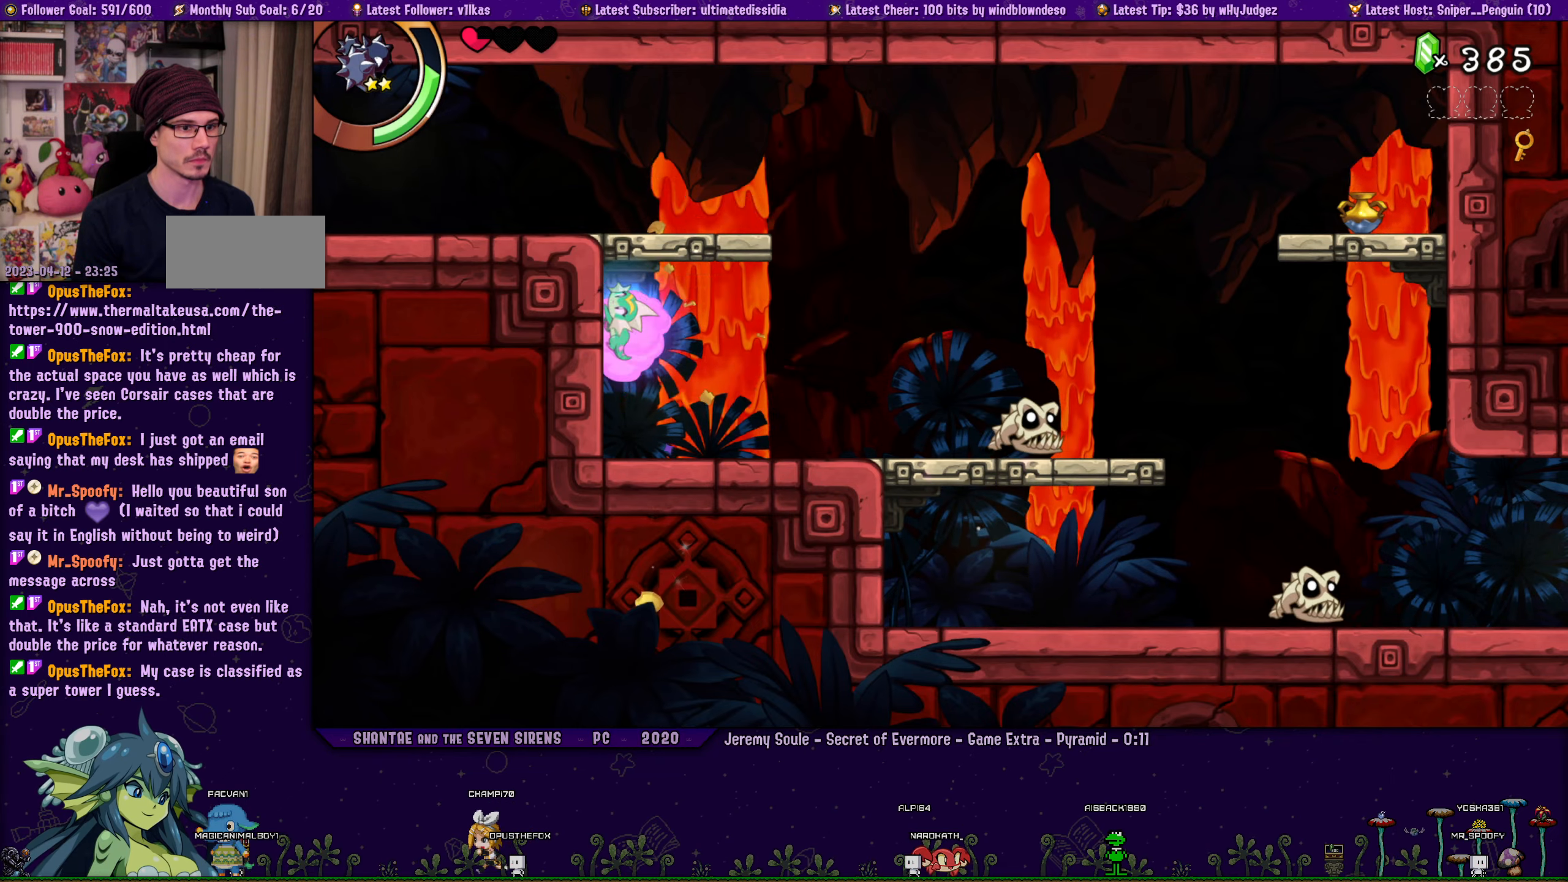
{"buttons": ["DPAD_LEFT"], "left_stick": "center", "events": [[50, "R1", "up"], [84, "CROSS", "down"], [250, "CROSS", "up"], [284, "DPAD_UP", "up"]]}
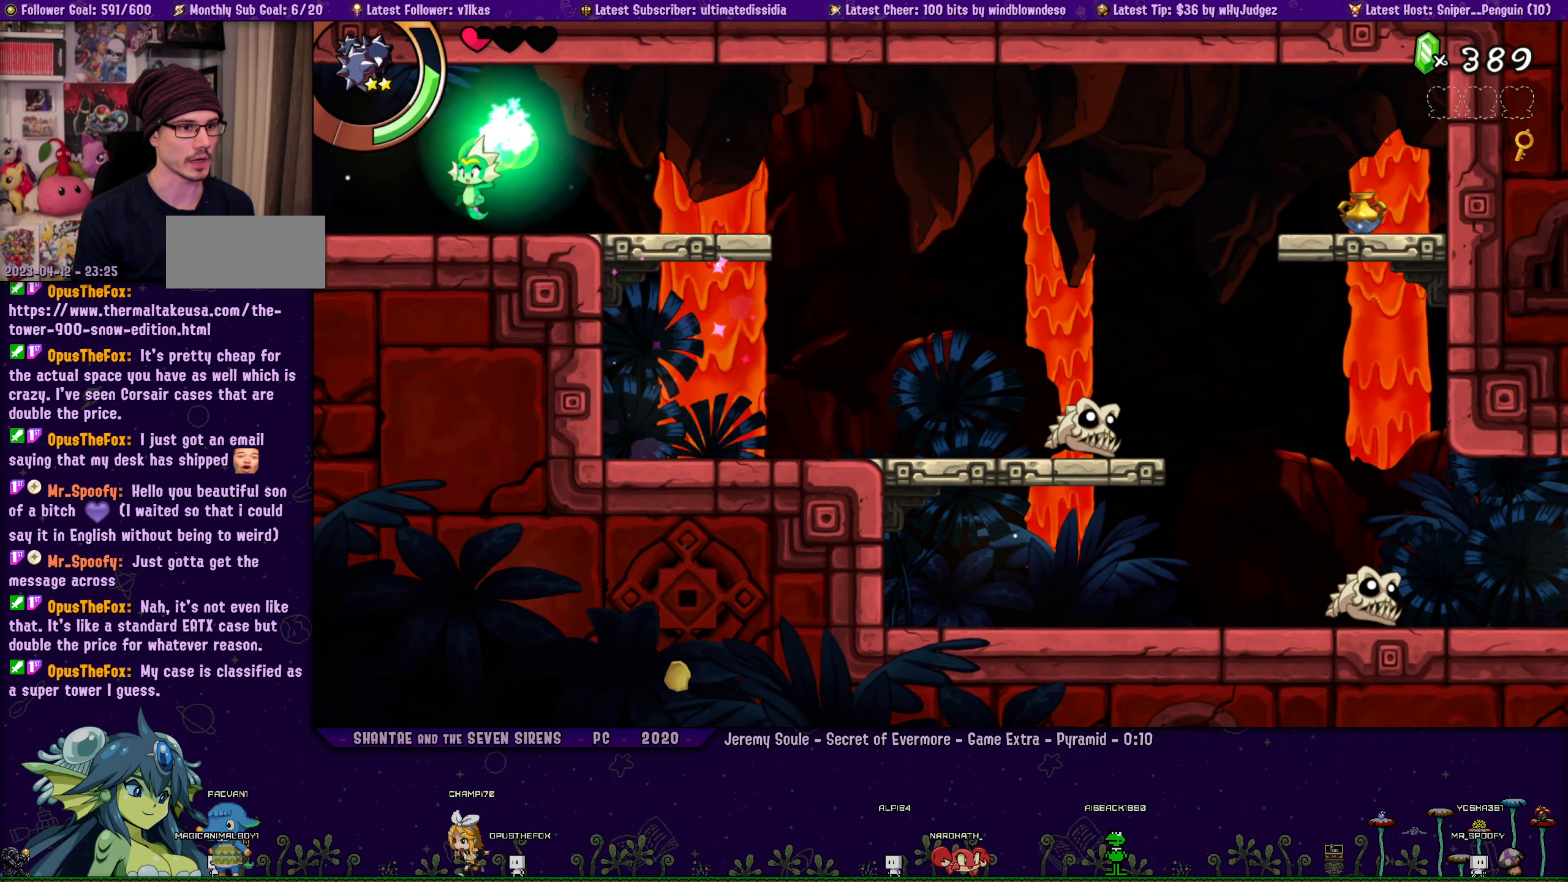
{"buttons": ["R1", "DPAD_LEFT"], "left_stick": "center", "events": [[150, "R1", "down"], [417, "DPAD_LEFT", "up"], [500, "DPAD_LEFT", "down"]]}
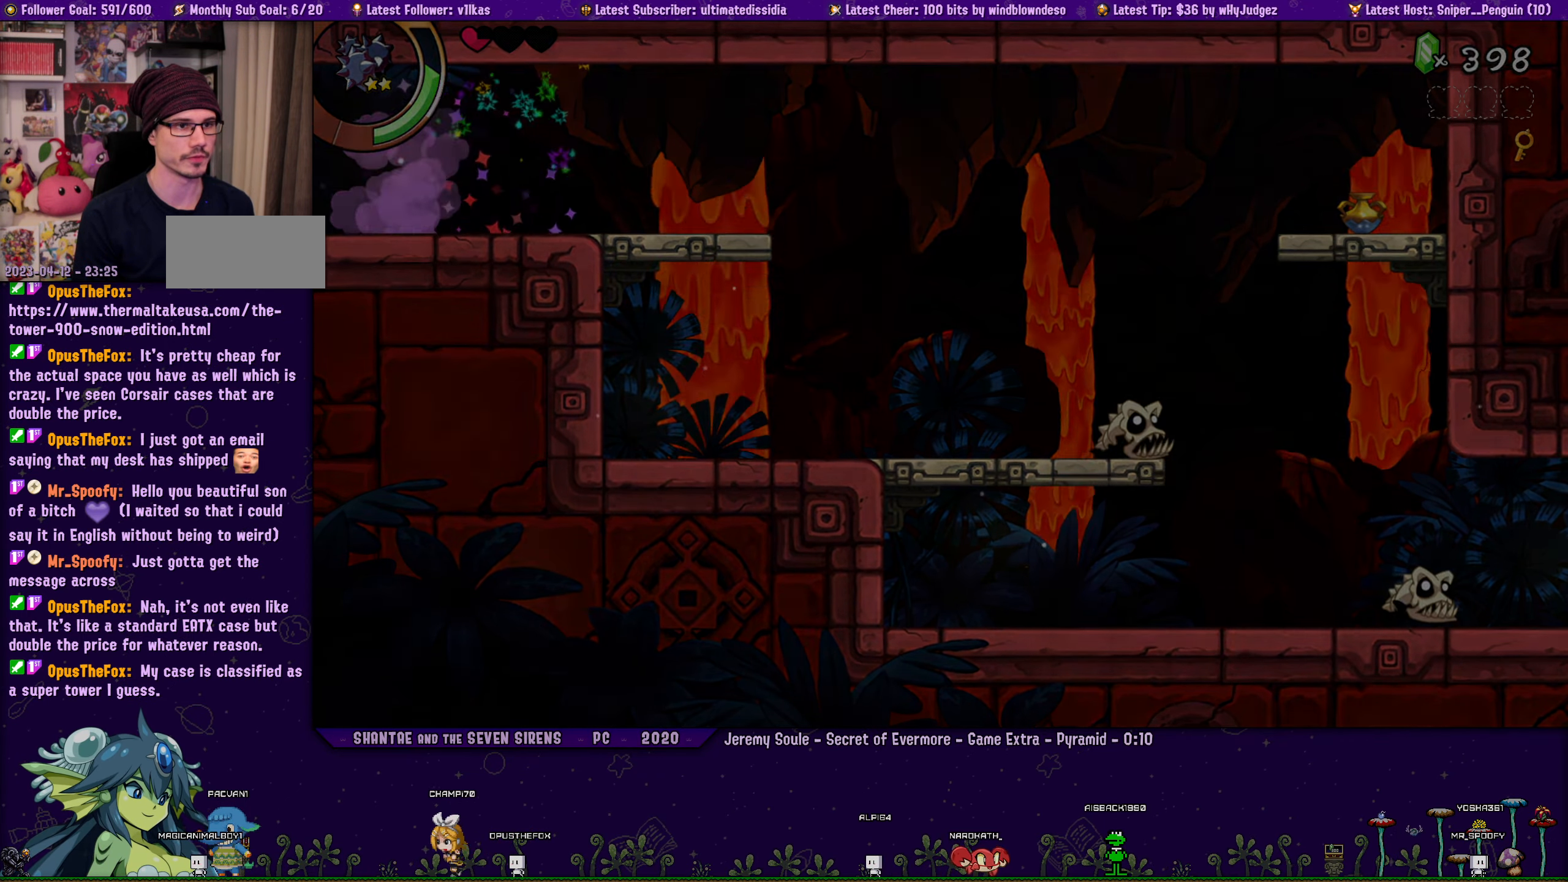
{"buttons": ["R1", "DPAD_LEFT"], "left_stick": "center", "events": [[67, "R1", "up"], [434, "R1", "down"]]}
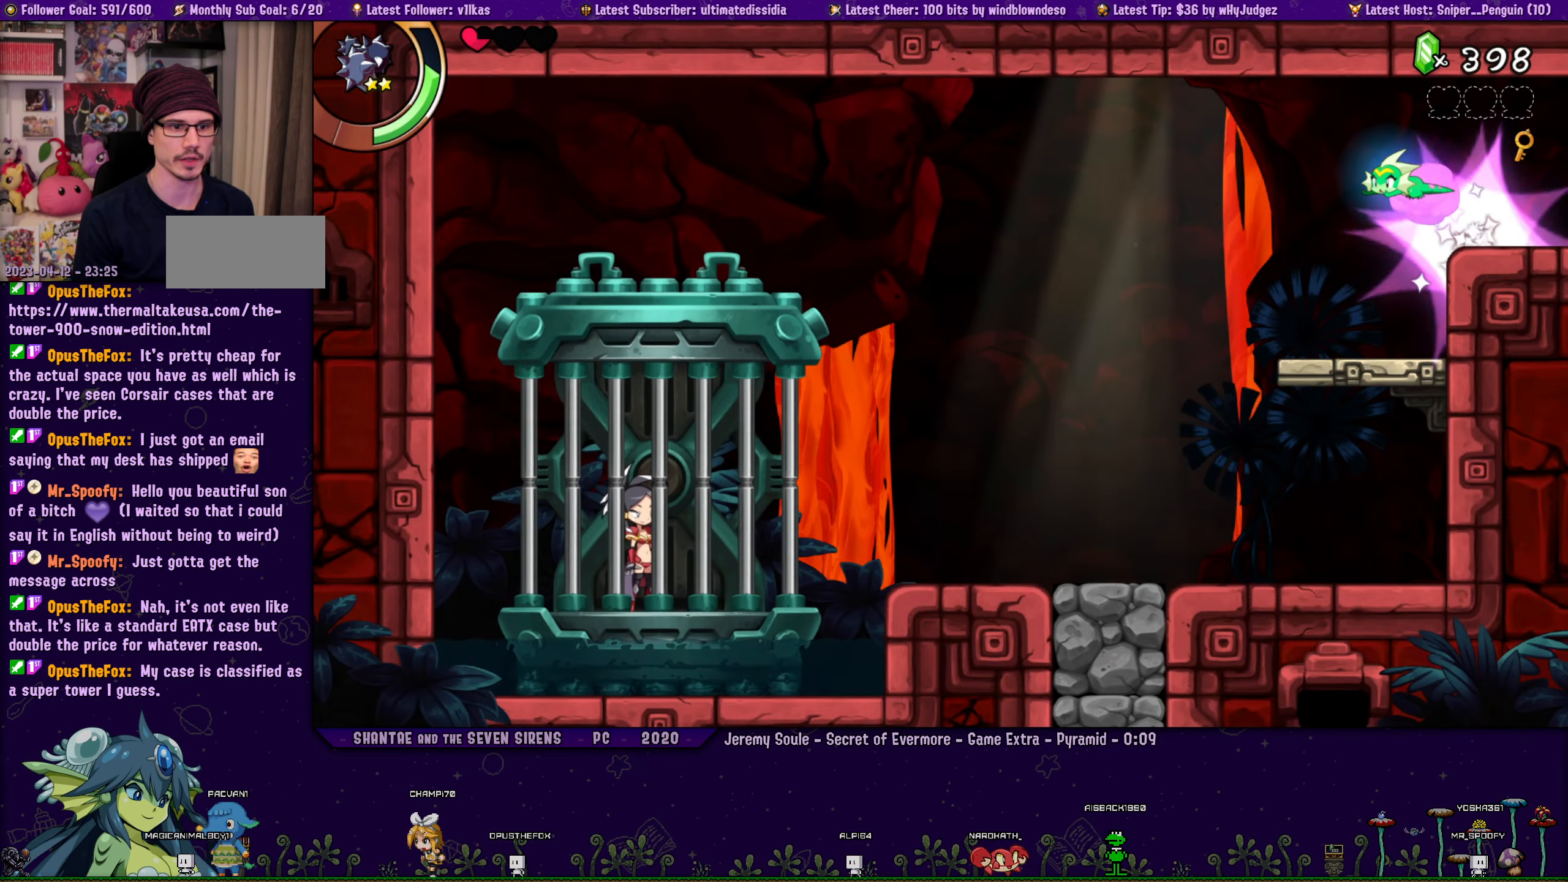
{"buttons": ["DPAD_LEFT"], "left_stick": "center", "events": [[350, "R1", "up"]]}
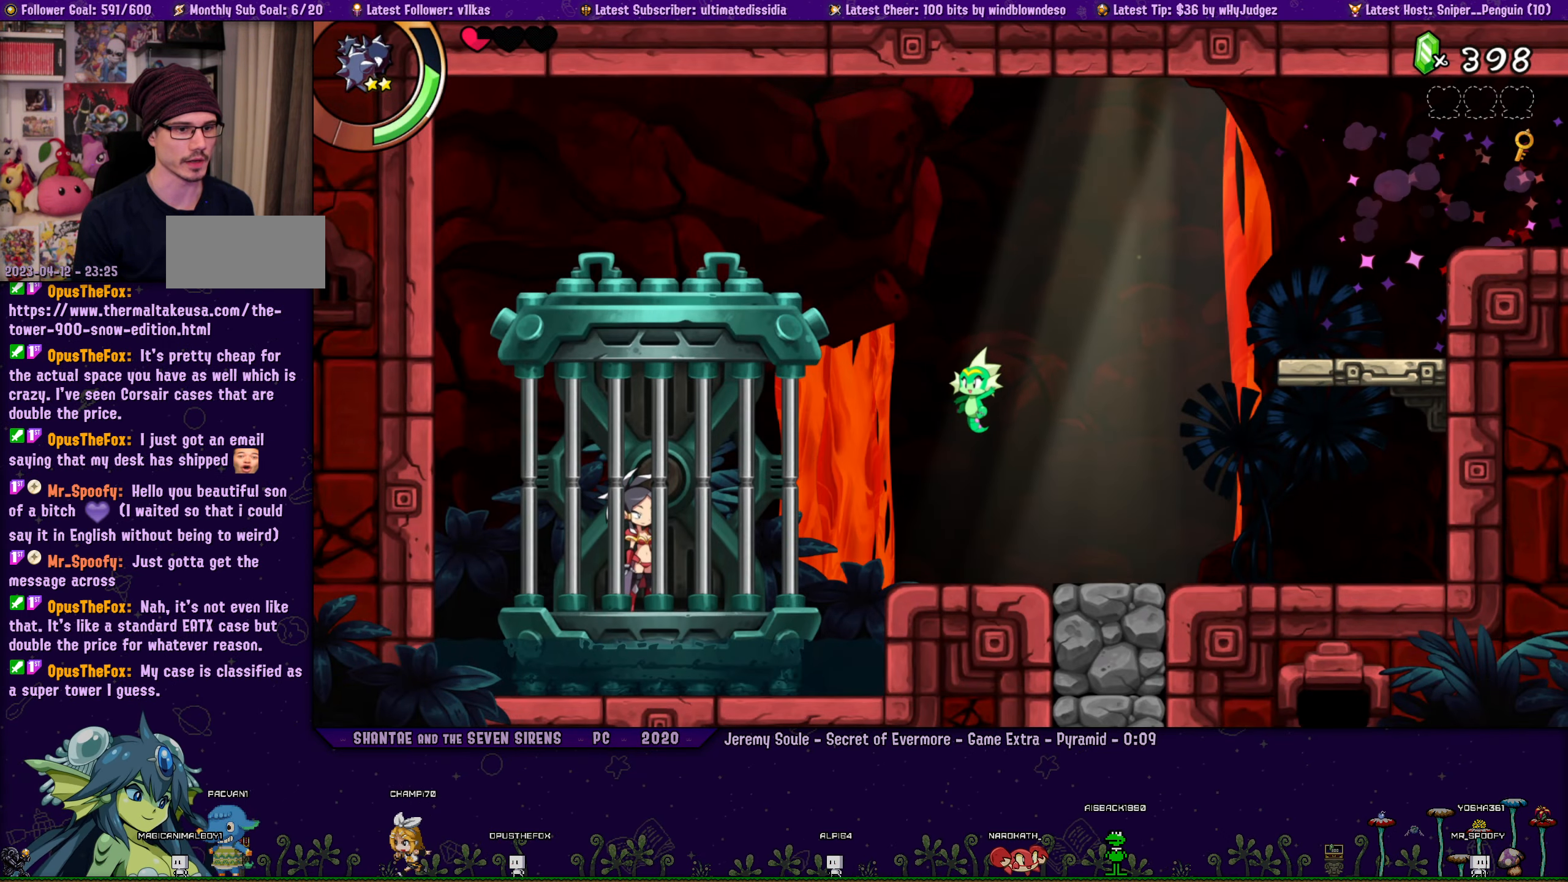
{"buttons": ["DPAD_LEFT"], "left_stick": "center", "events": []}
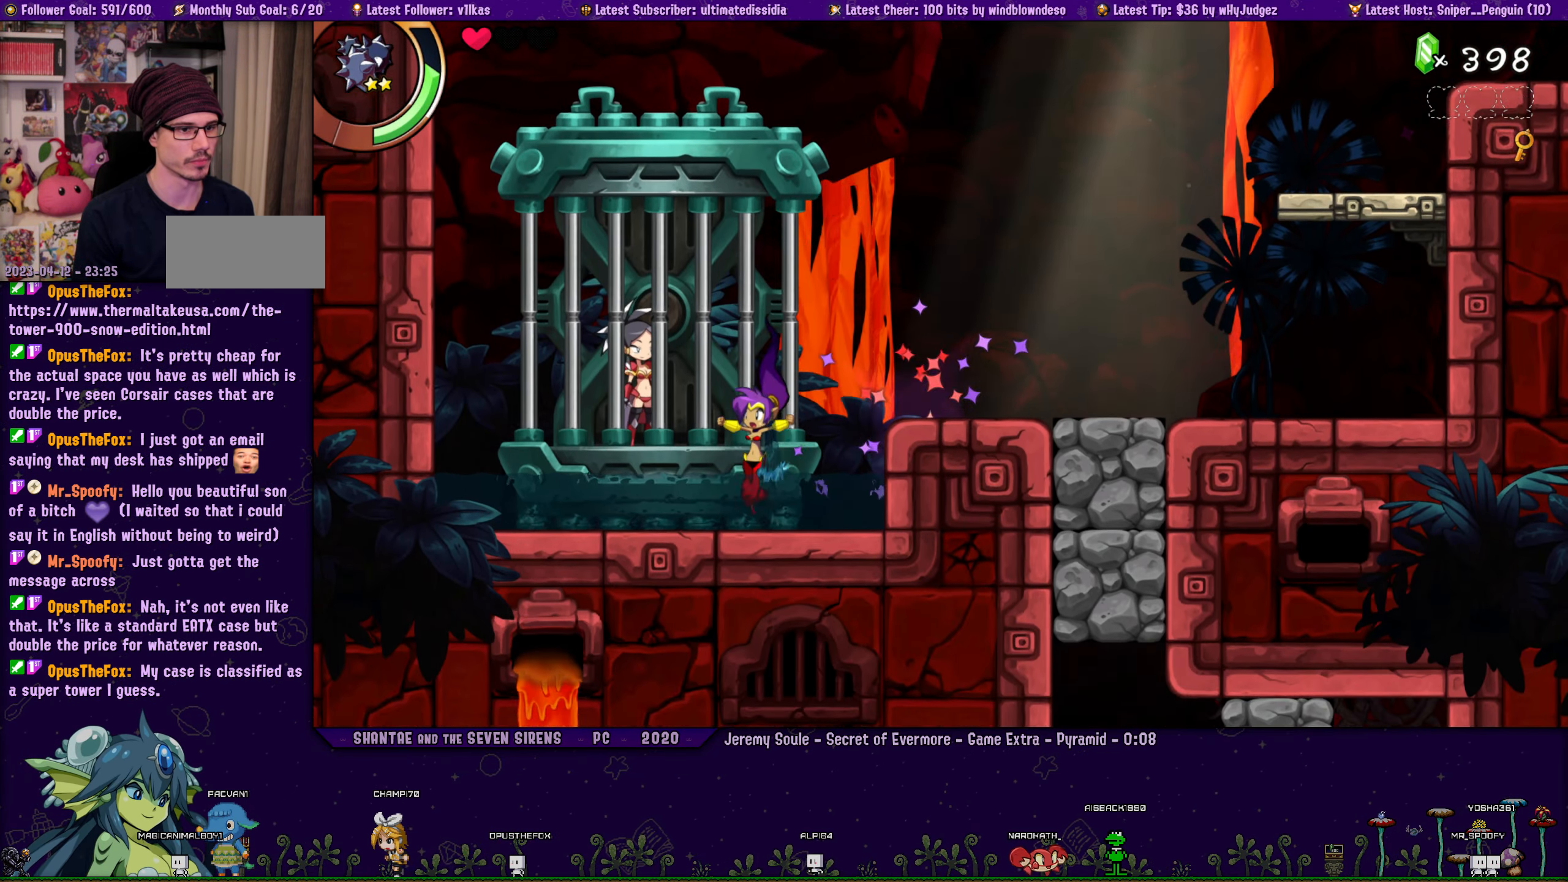
{"buttons": [], "left_stick": "center", "events": [[134, "DPAD_LEFT", "up"], [150, "CIRCLE", "down"], [250, "CIRCLE", "up"]]}